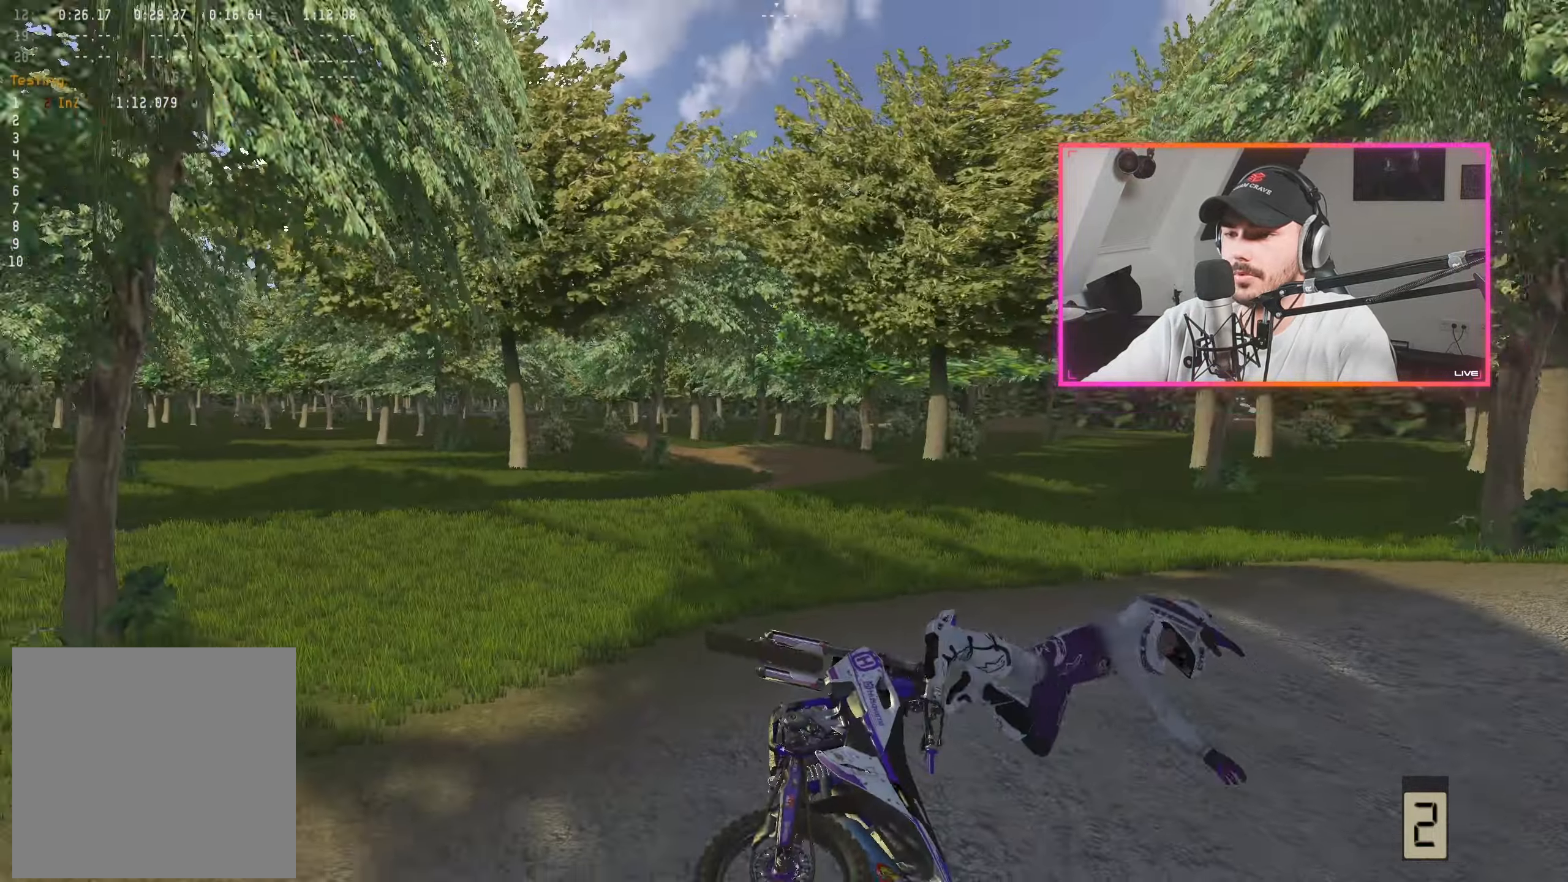
Gameplay with a controller (Xbox layout); each line is a JSON object with the inputs held at the frame after it. "events" lists button and stick changes between this image and that frame as [ms after this image, input, new state], when the widget could be followed in between.
{"buttons": ["R2"], "left_stick": "right", "right_stick": "center", "events": [[33, "DPAD_LEFT", "up"], [83, "X", "down"], [117, "R2", "down"], [167, "left_stick", "right"], [183, "X", "up"], [383, "R2", "up"], [433, "R2", "down"]]}
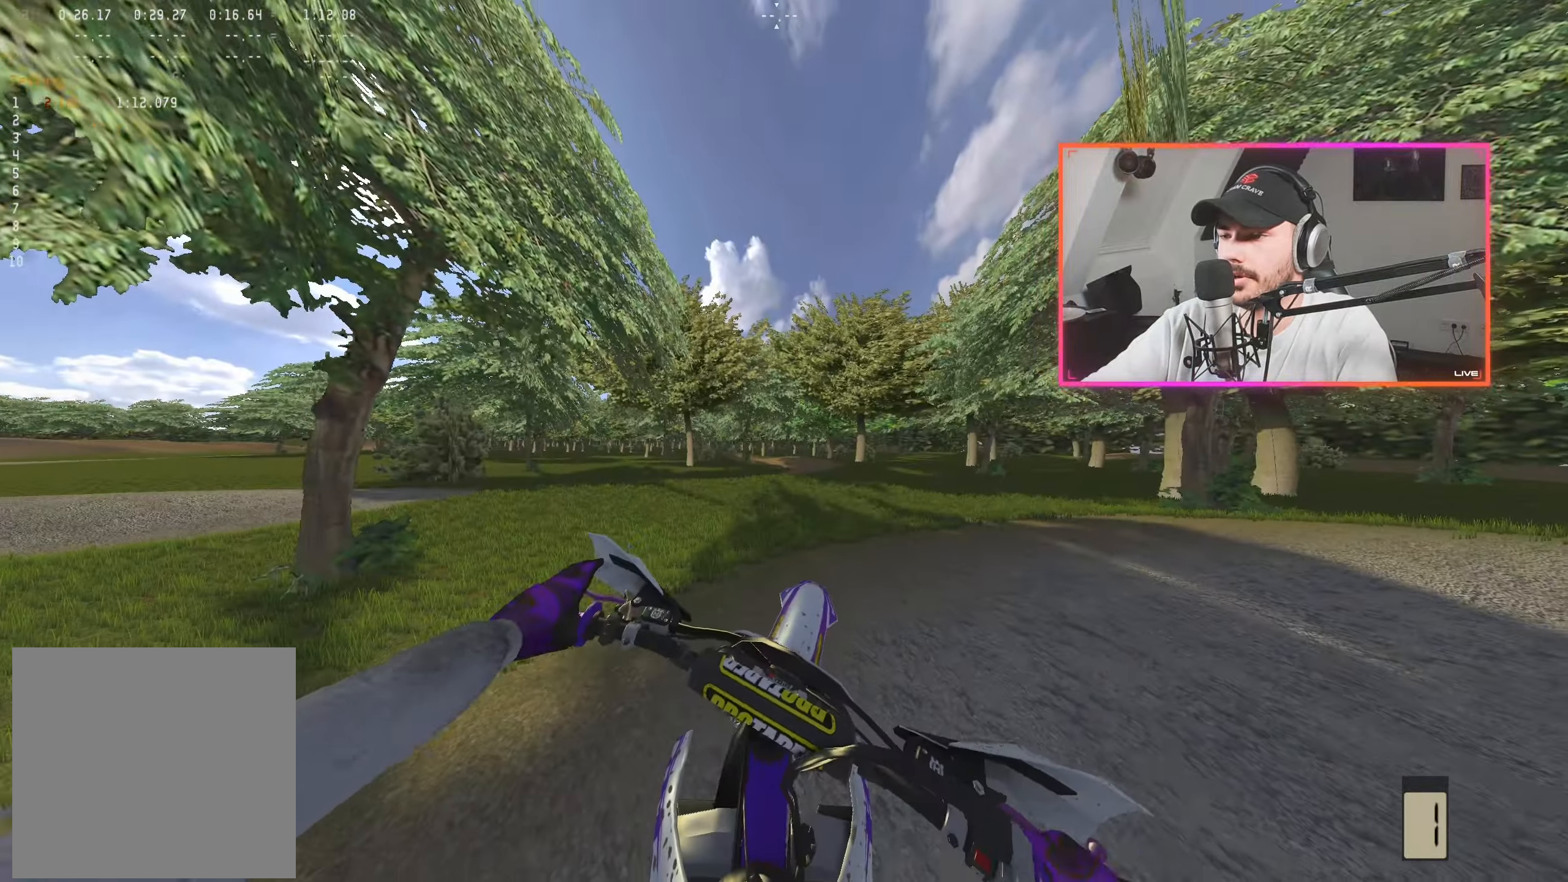
{"buttons": ["R2"], "left_stick": "right", "right_stick": "center", "events": [[67, "R2", "up"], [133, "R2", "down"], [233, "R2", "up"], [317, "R2", "down"], [433, "R2", "up"], [500, "R2", "down"]]}
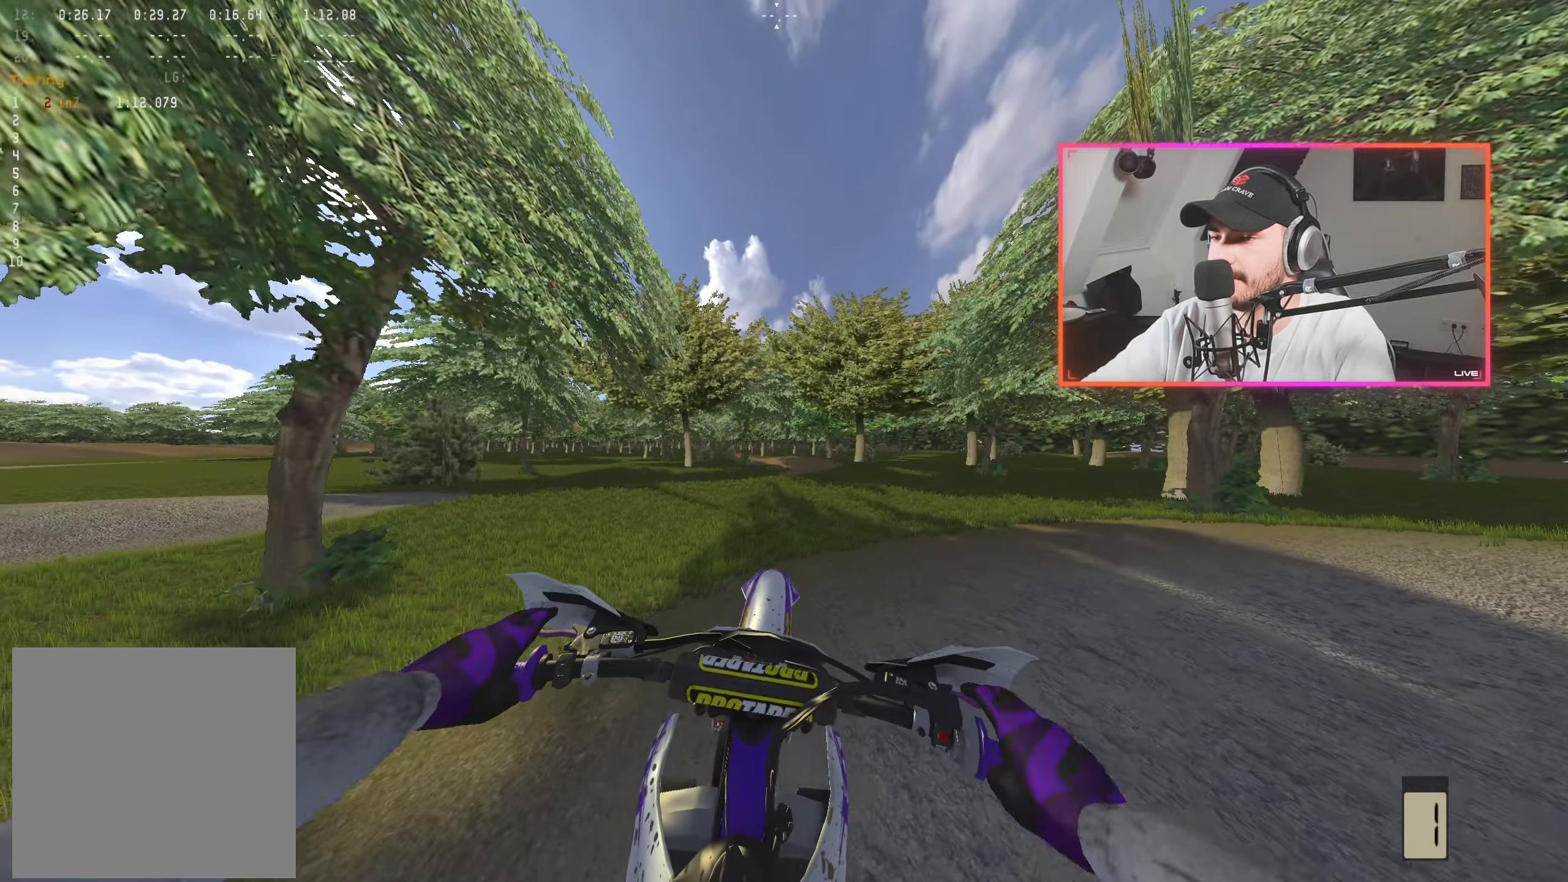
{"buttons": ["R2"], "left_stick": "right", "right_stick": "center", "events": [[117, "R2", "up"], [183, "R2", "down"], [300, "R2", "up"], [400, "R2", "down"]]}
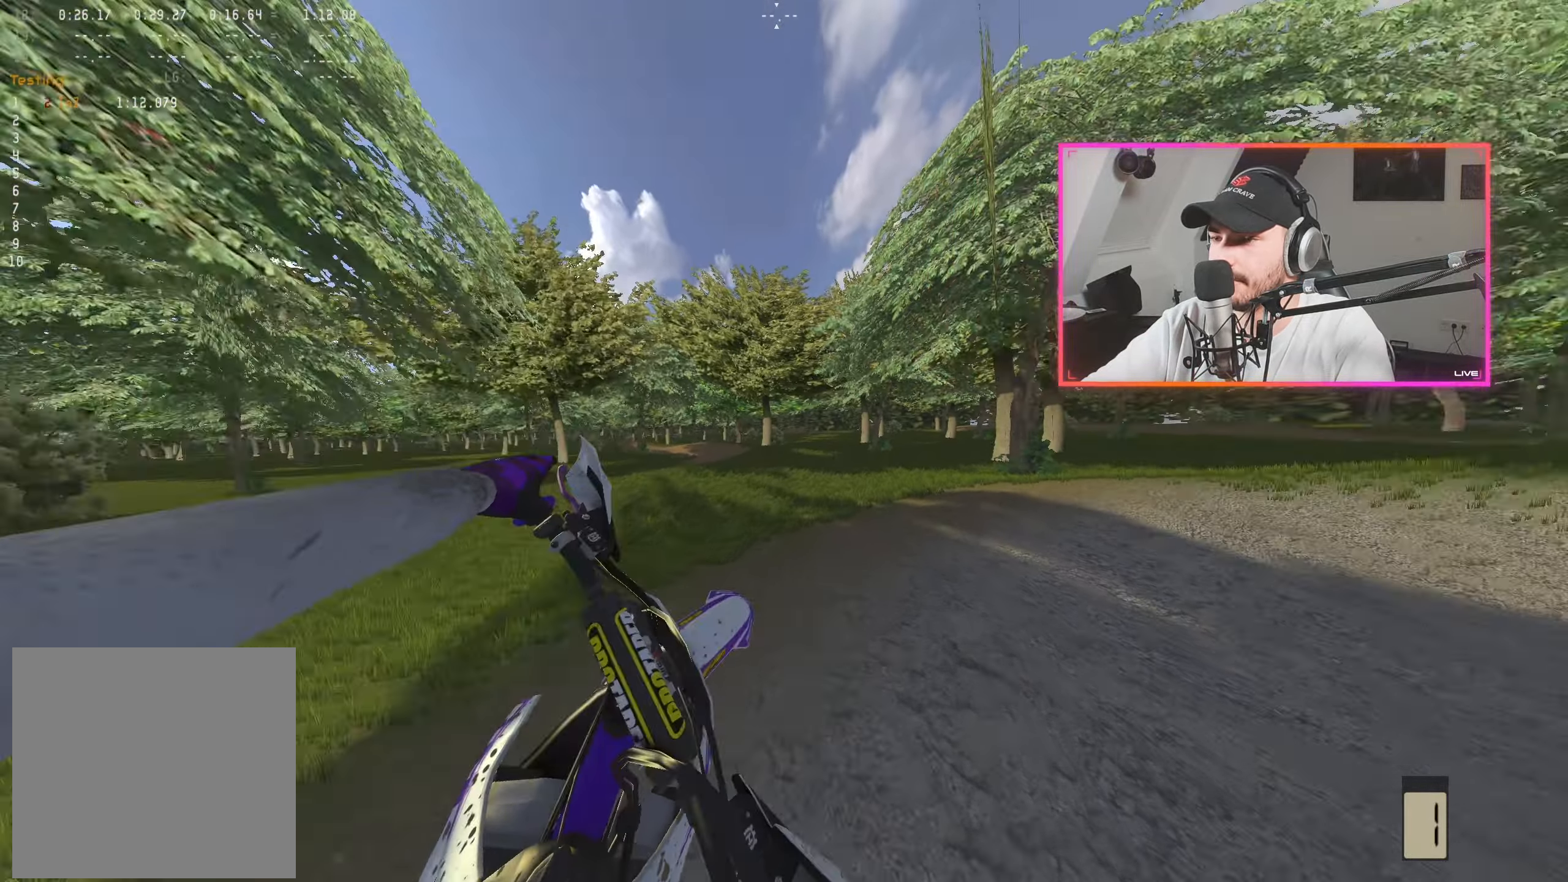
{"buttons": ["R2"], "left_stick": "center", "right_stick": "center", "events": [[17, "R2", "up"], [33, "left_stick", "center"], [67, "R2", "down"], [283, "left_stick", "right"], [400, "left_stick", "center"]]}
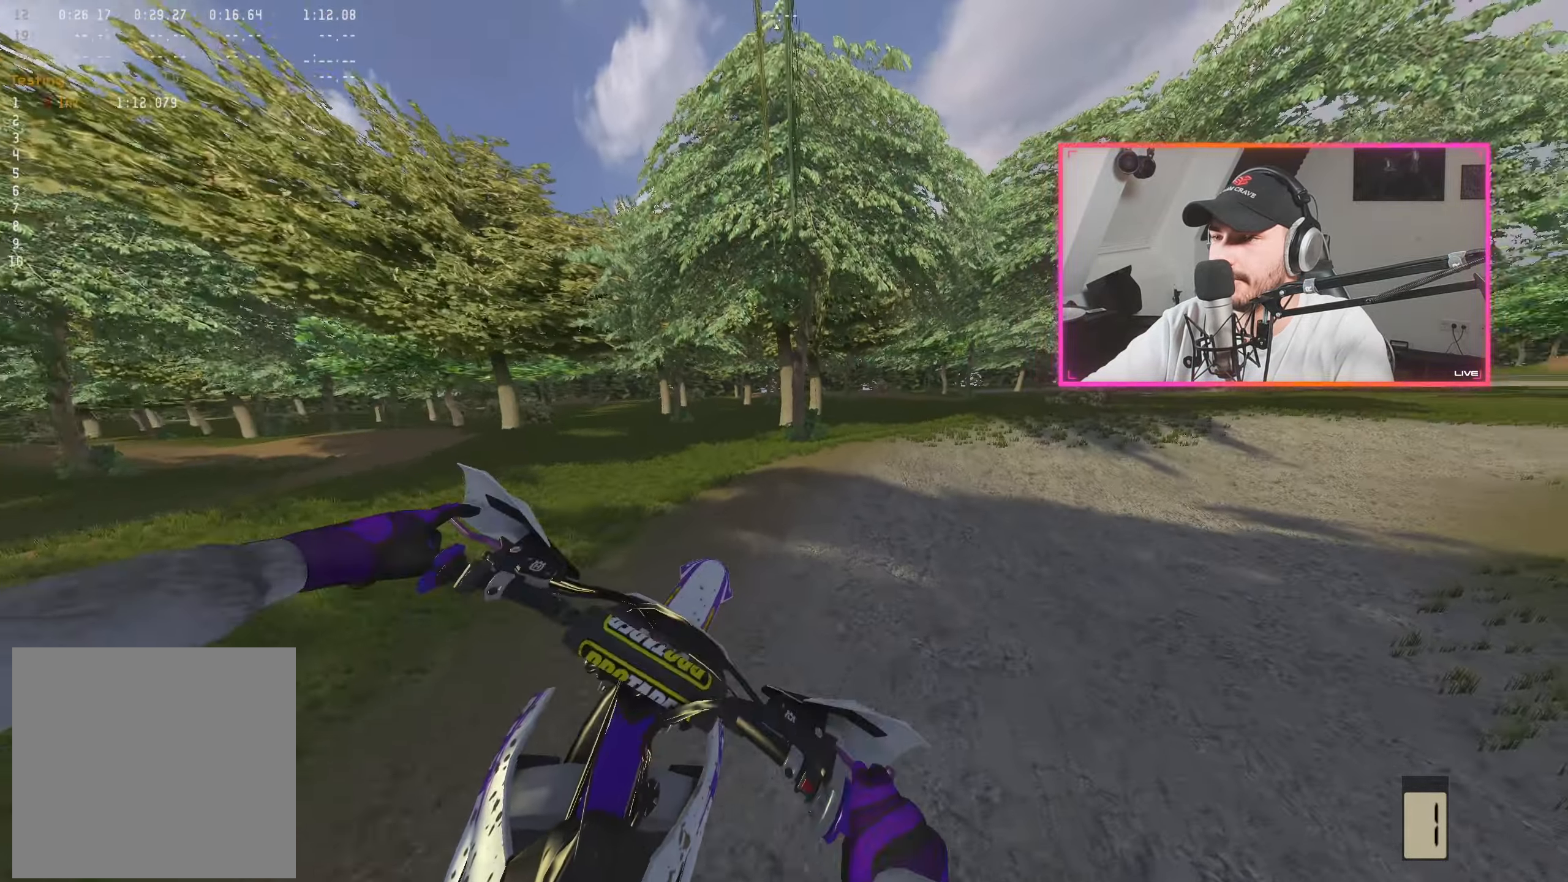
{"buttons": ["R2"], "left_stick": "right", "right_stick": "down-left", "events": [[17, "left_stick", "right"], [67, "R2", "up"], [117, "left_stick", "center"], [150, "B", "down"], [250, "B", "up"], [250, "left_stick", "right"], [283, "R2", "down"], [350, "left_stick", "center"], [367, "right_stick", "down-left"], [483, "left_stick", "right"]]}
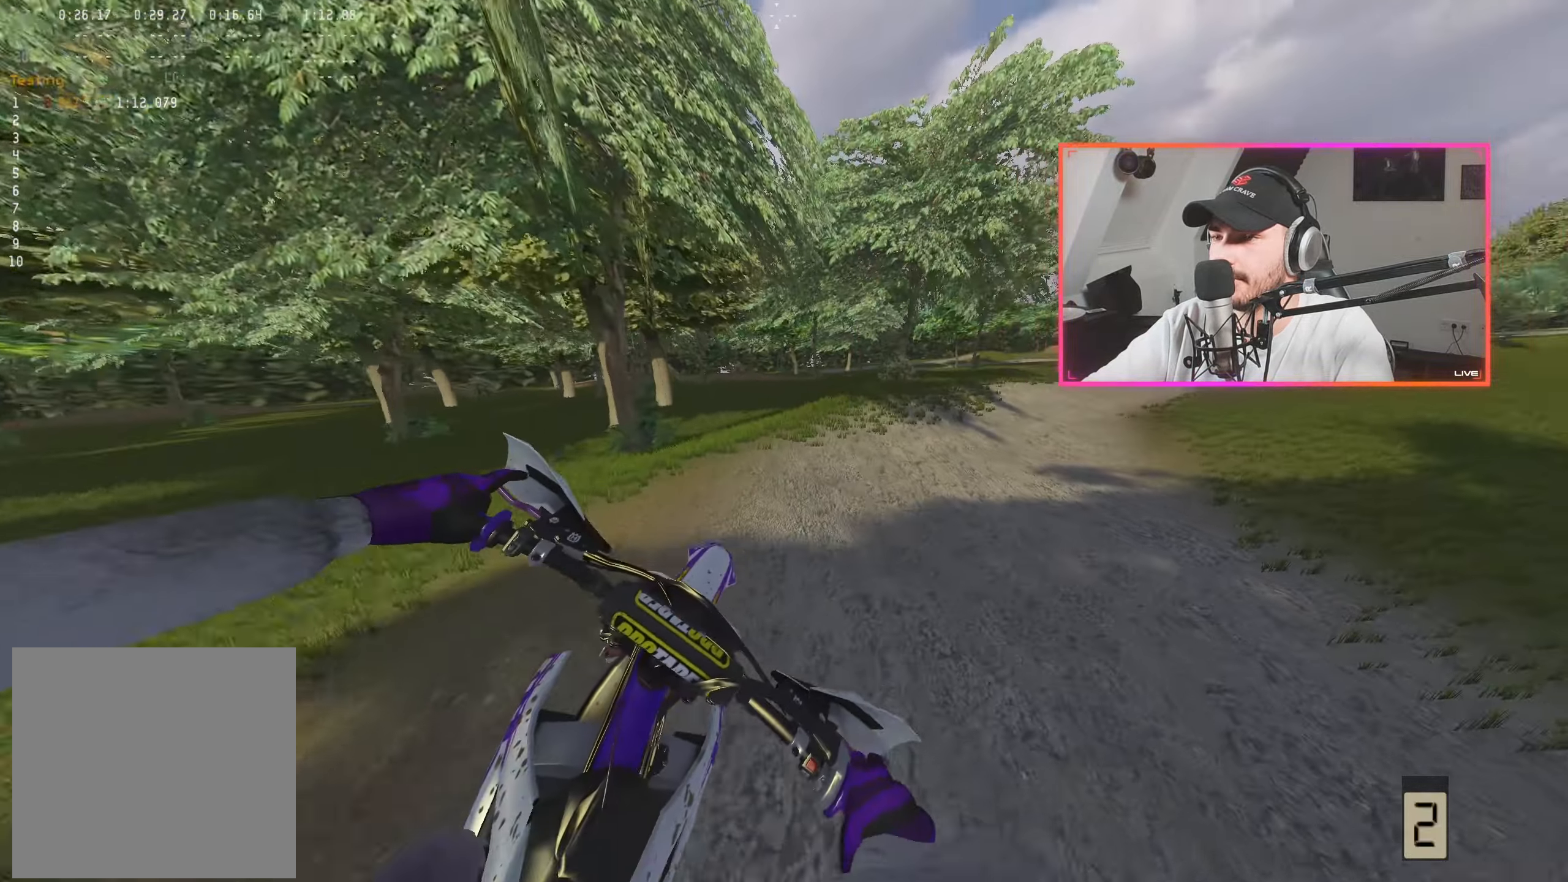
{"buttons": ["R2"], "left_stick": "right", "right_stick": "down-left", "events": [[83, "left_stick", "center"], [200, "left_stick", "right"], [300, "left_stick", "center"], [433, "left_stick", "right"]]}
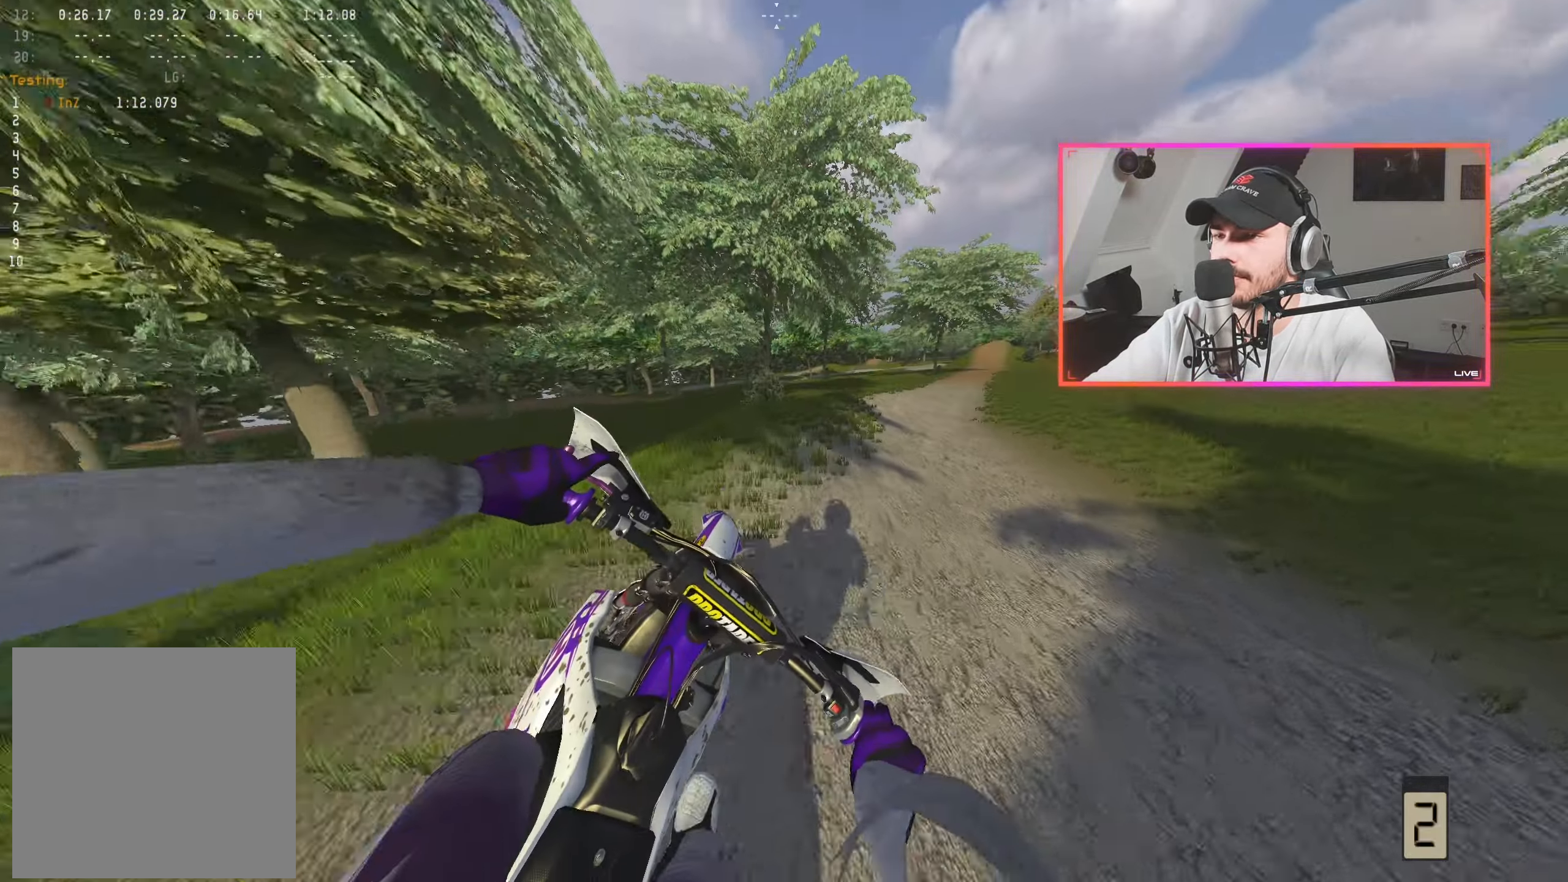
{"buttons": ["R2"], "left_stick": "center", "right_stick": "down-left", "events": [[50, "left_stick", "center"], [134, "left_stick", "right"], [234, "left_stick", "center"], [334, "left_stick", "right"], [434, "left_stick", "center"]]}
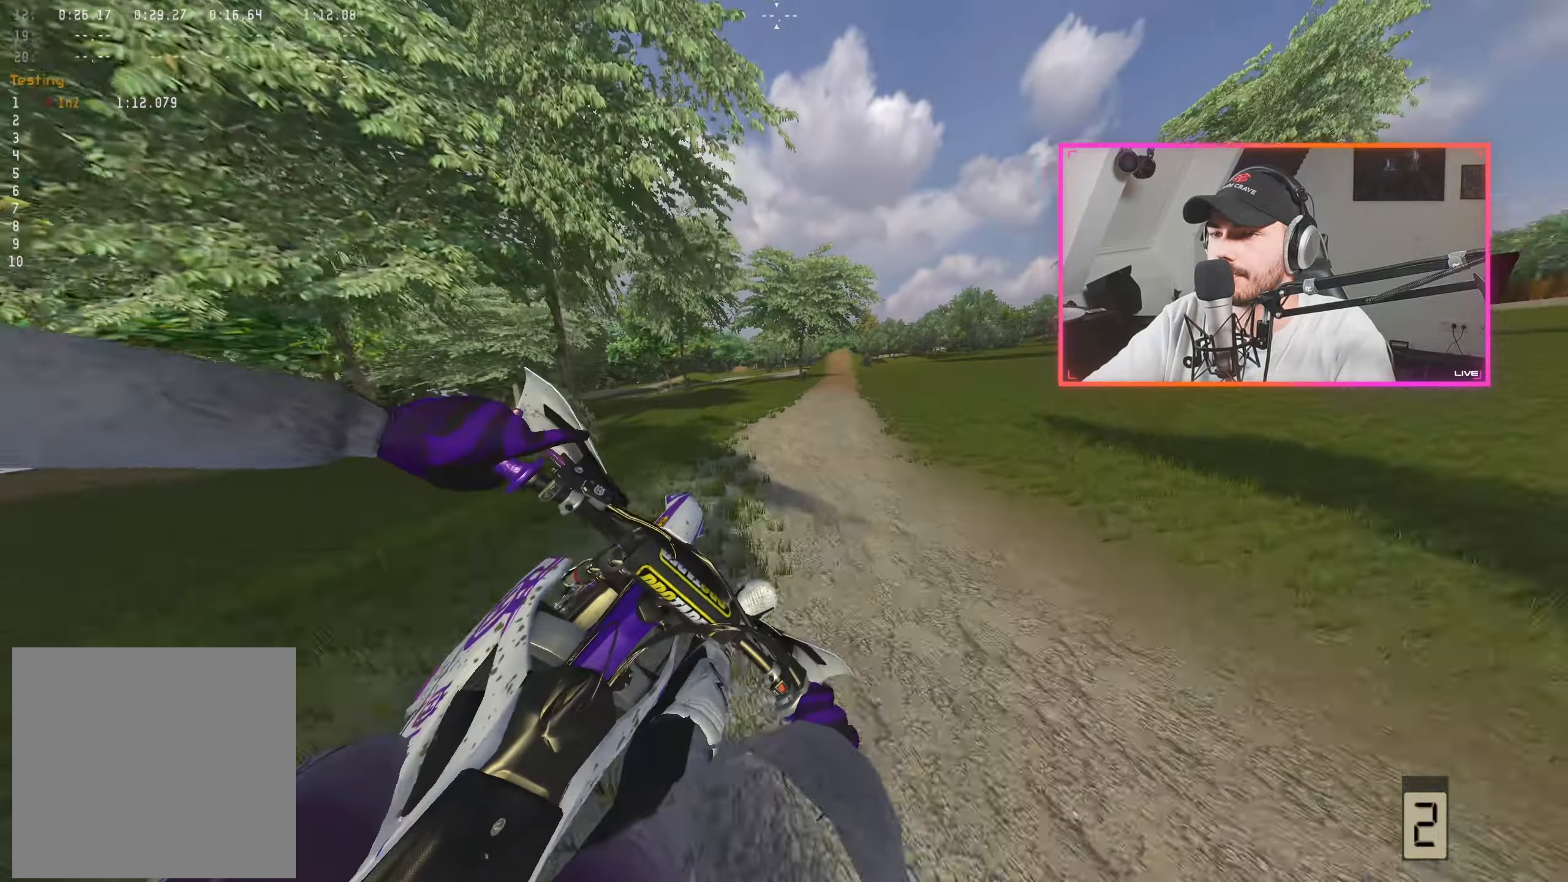
{"buttons": ["R2"], "left_stick": "center", "right_stick": "down", "events": [[17, "right_stick", "center"], [234, "right_stick", "down"], [284, "left_stick", "up-left"], [417, "left_stick", "center"]]}
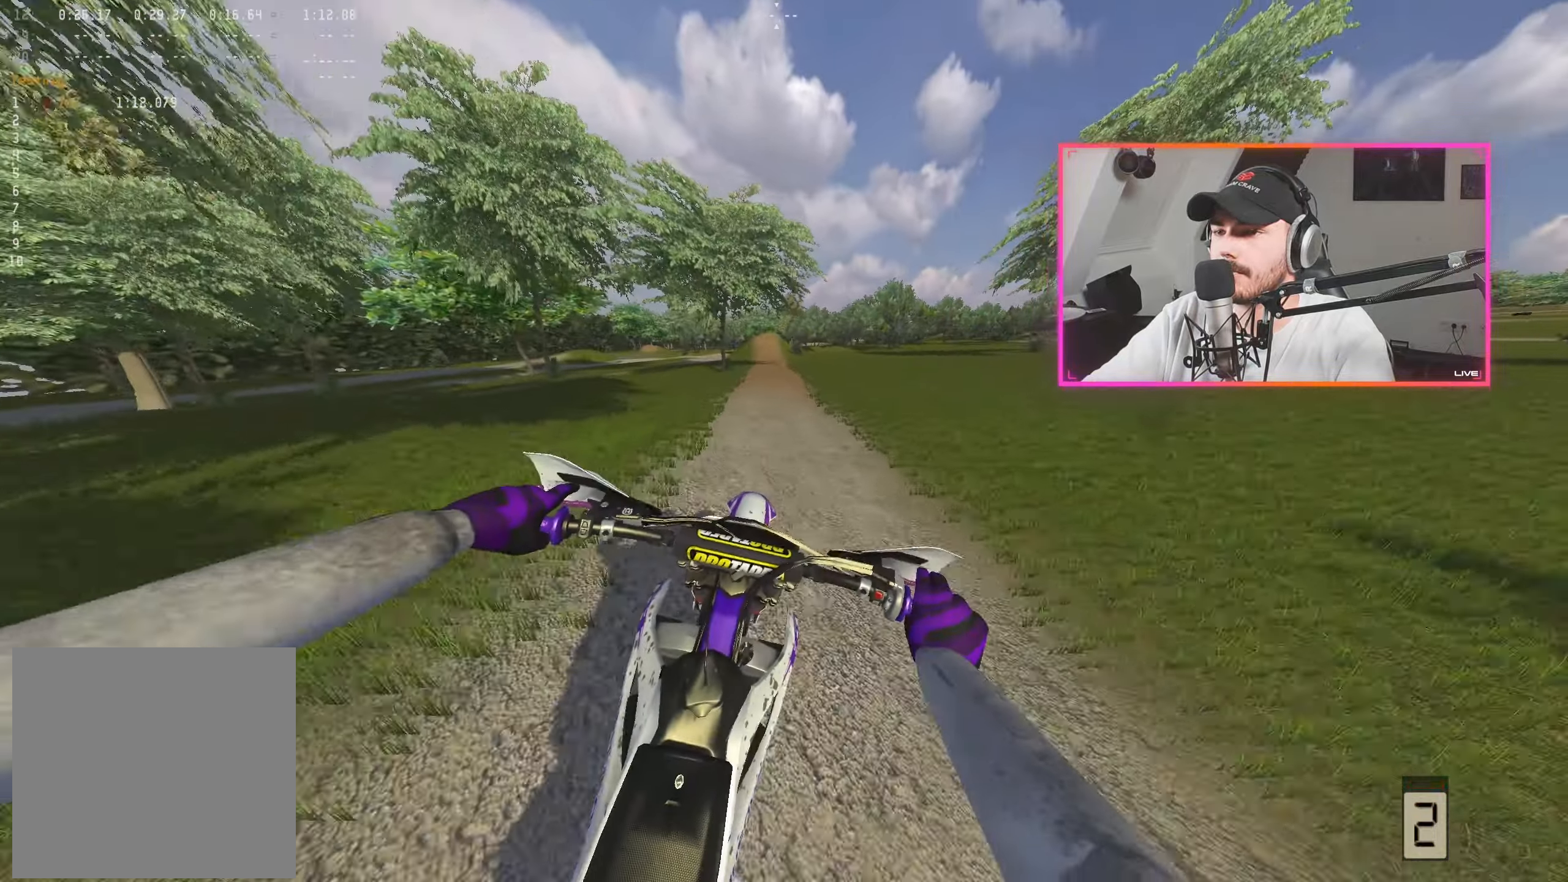
{"buttons": ["R2"], "left_stick": "center", "right_stick": "down", "events": [[34, "left_stick", "left"], [67, "right_stick", "center"], [134, "left_stick", "center"], [167, "B", "down"], [267, "B", "up"], [367, "left_stick", "up-left"], [400, "right_stick", "down"], [500, "left_stick", "center"]]}
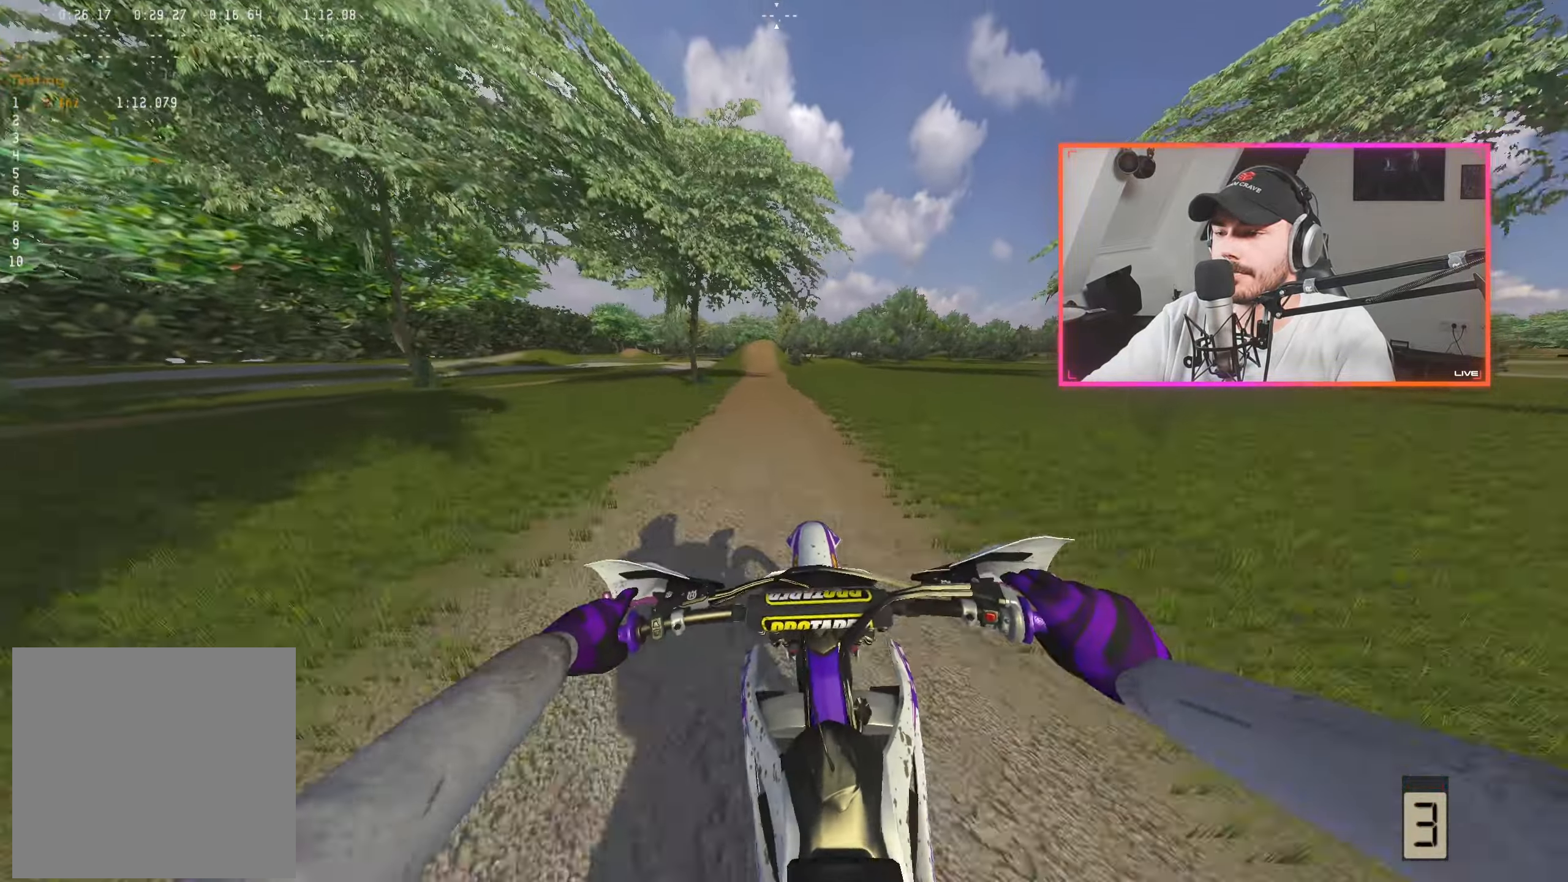
{"buttons": ["R2"], "left_stick": "right", "right_stick": "down", "events": [[100, "left_stick", "left"], [200, "left_stick", "center"], [434, "left_stick", "right"]]}
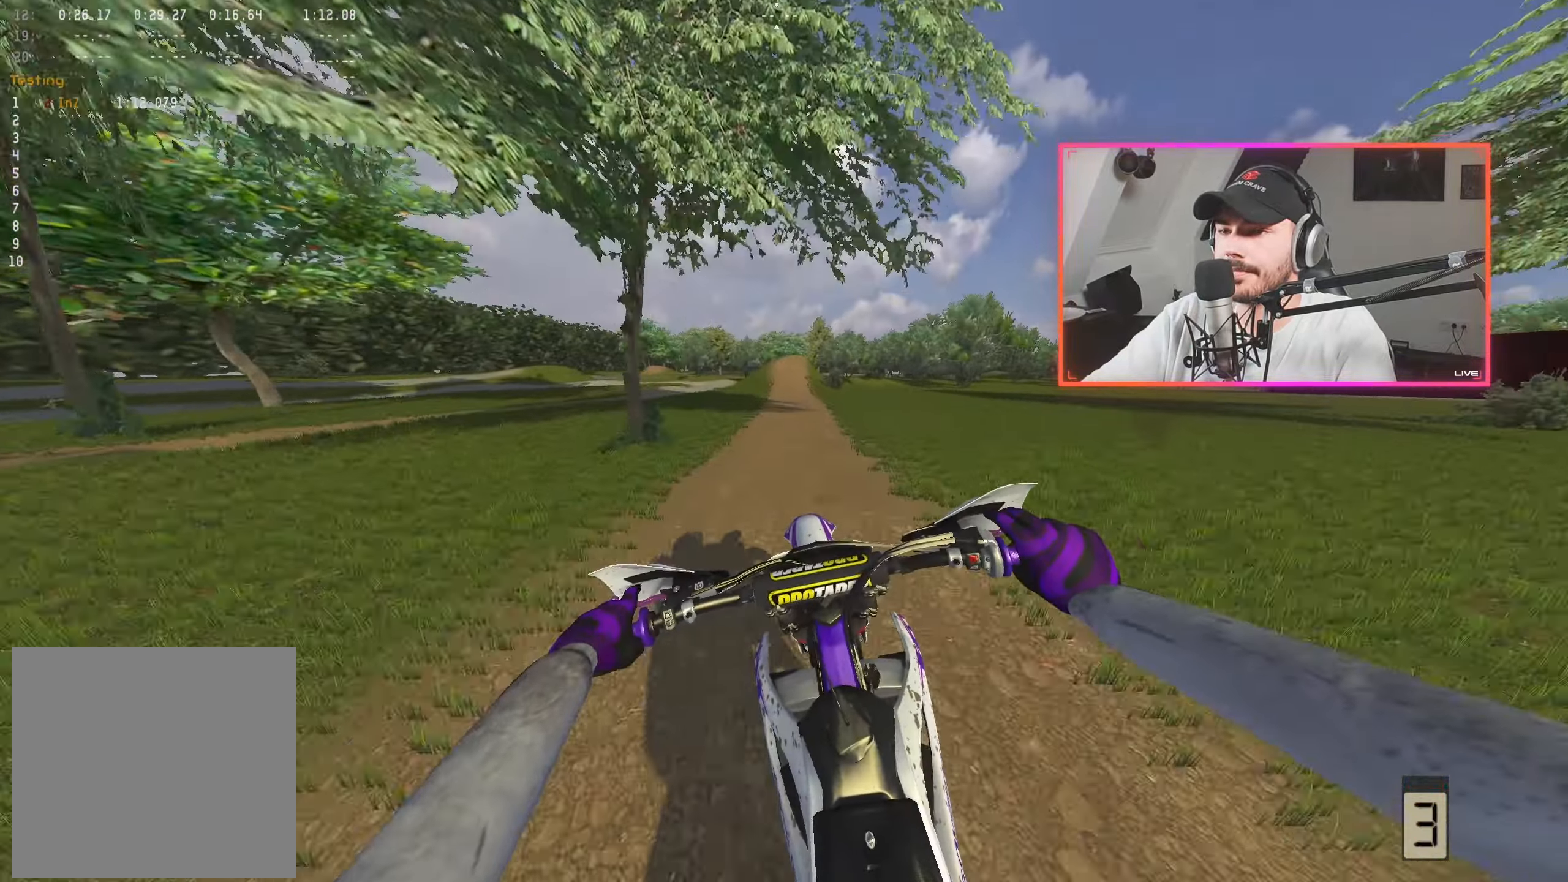
{"buttons": ["R2"], "left_stick": "right", "right_stick": "down", "events": [[84, "left_stick", "center"], [434, "left_stick", "right"]]}
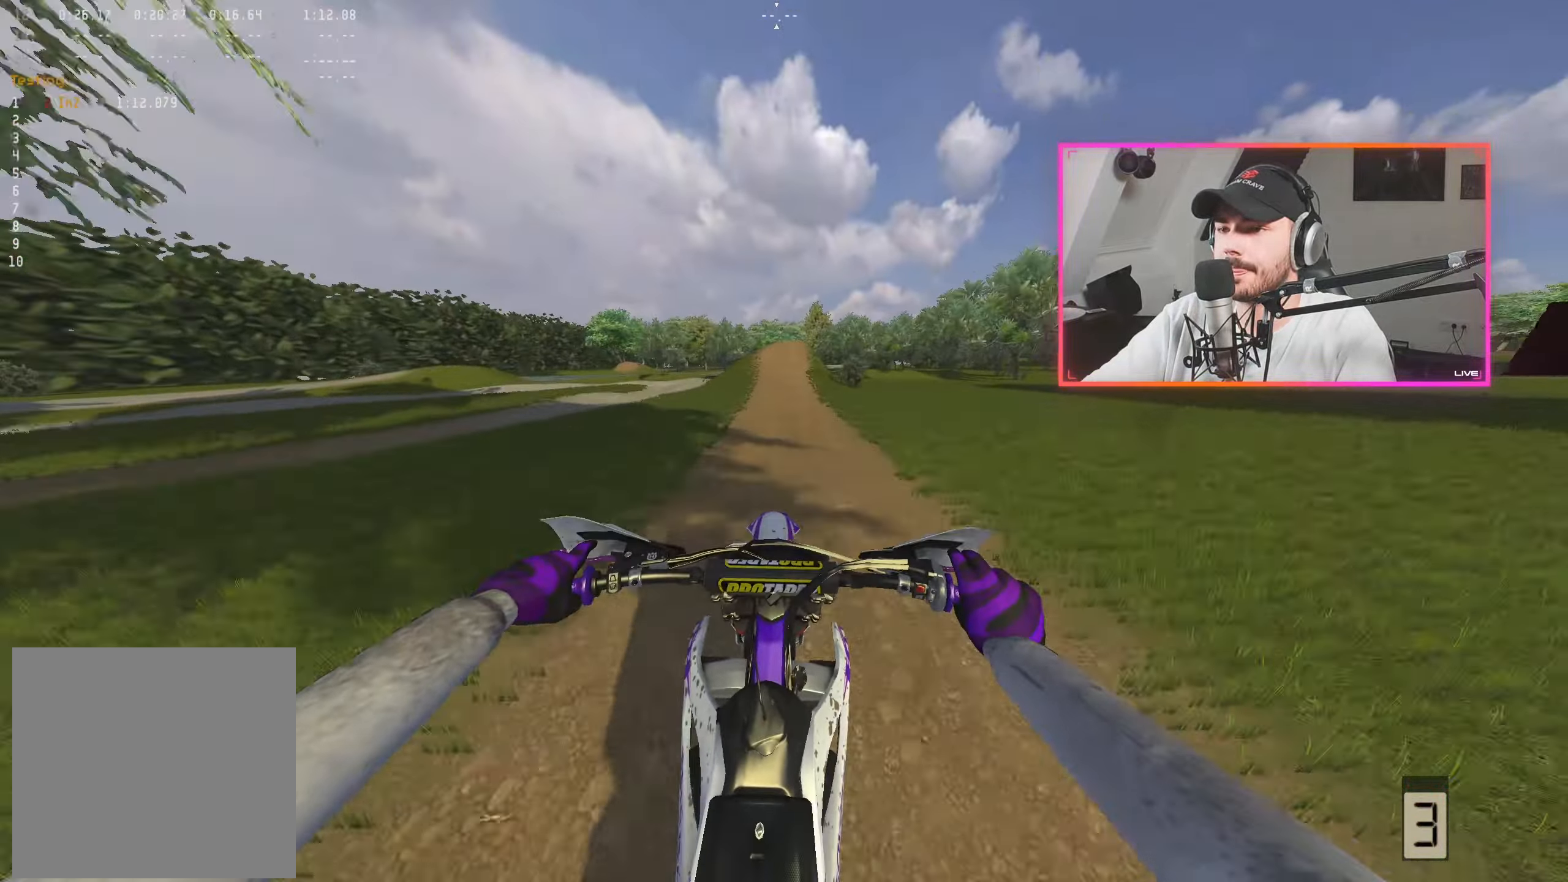
{"buttons": ["R2"], "left_stick": "center", "right_stick": "center", "events": [[50, "left_stick", "center"], [367, "left_stick", "right"], [384, "right_stick", "center"], [417, "left_stick", "center"]]}
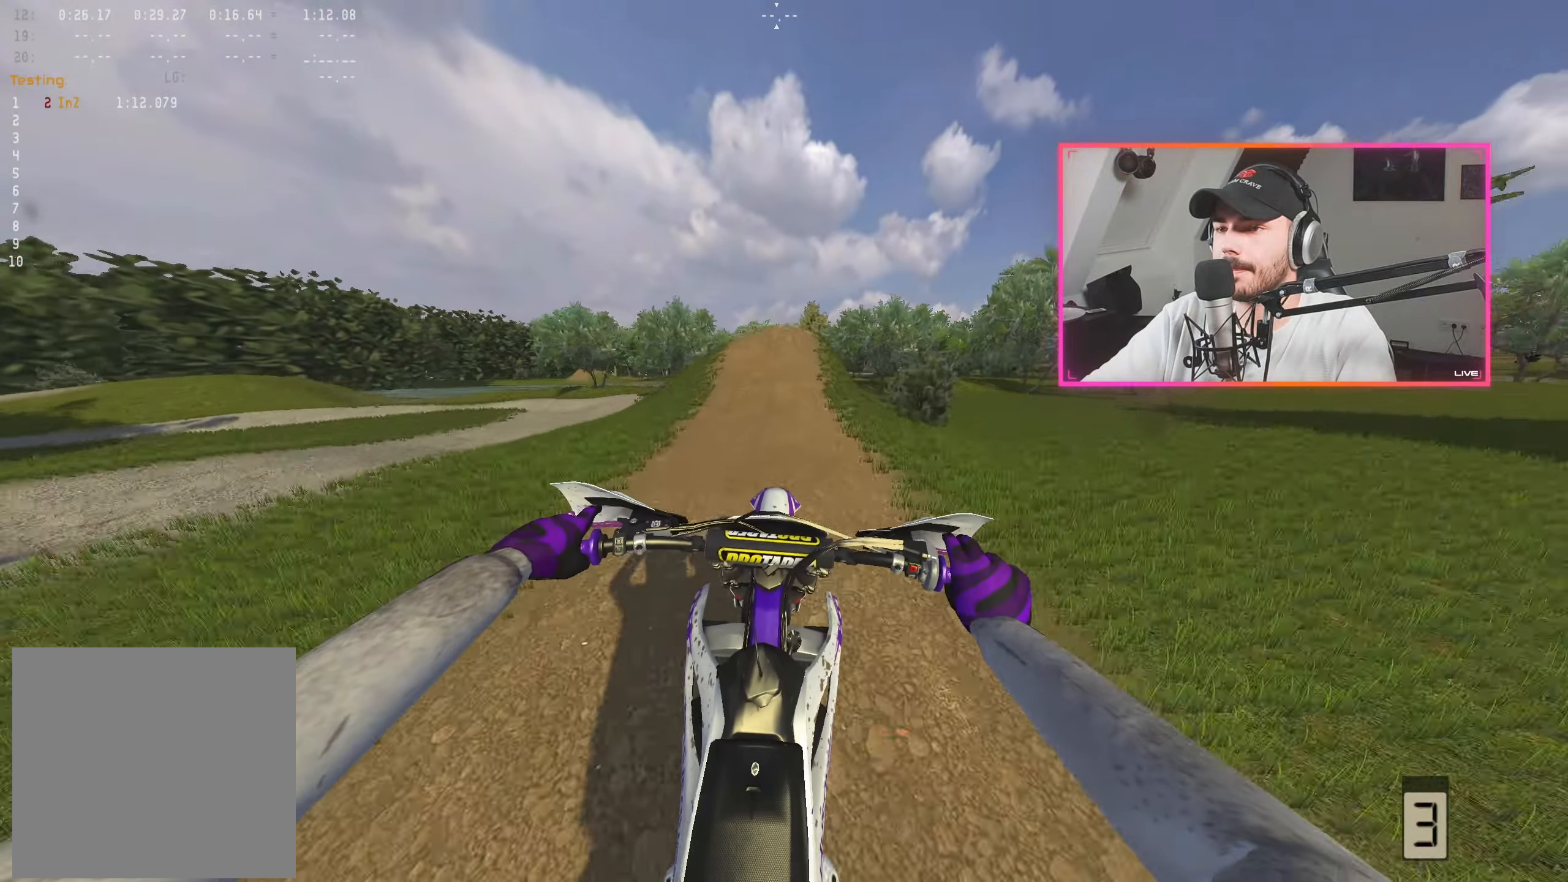
{"buttons": ["R2"], "left_stick": "center", "right_stick": "down", "events": [[34, "A", "down"], [167, "A", "up"], [267, "right_stick", "down"]]}
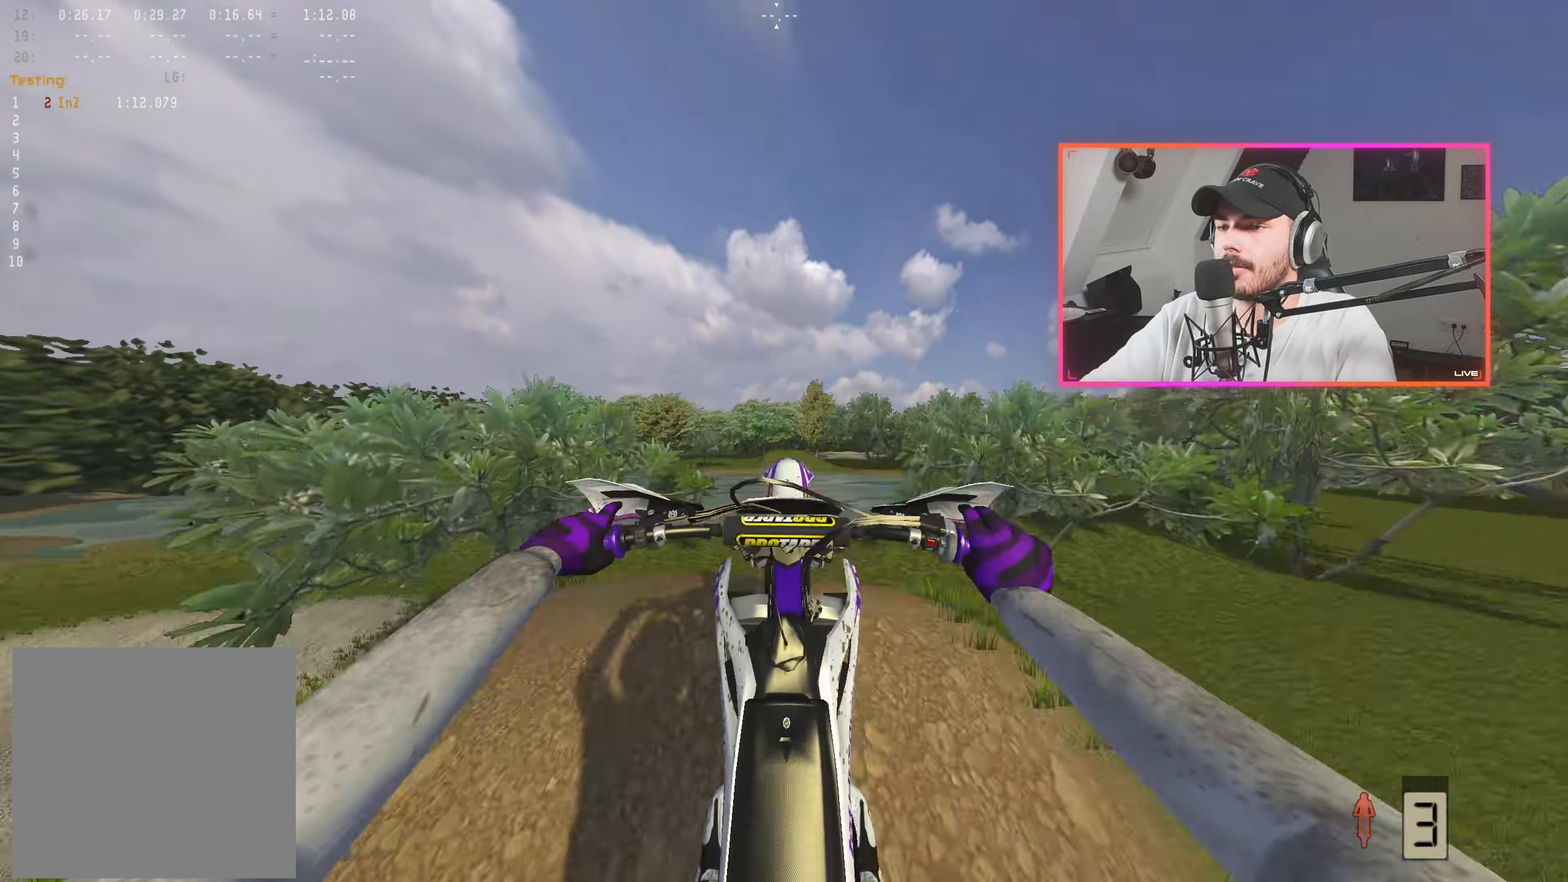
{"buttons": [], "left_stick": "center", "right_stick": "up", "events": [[34, "right_stick", "center"], [184, "right_stick", "up"], [234, "R2", "up"]]}
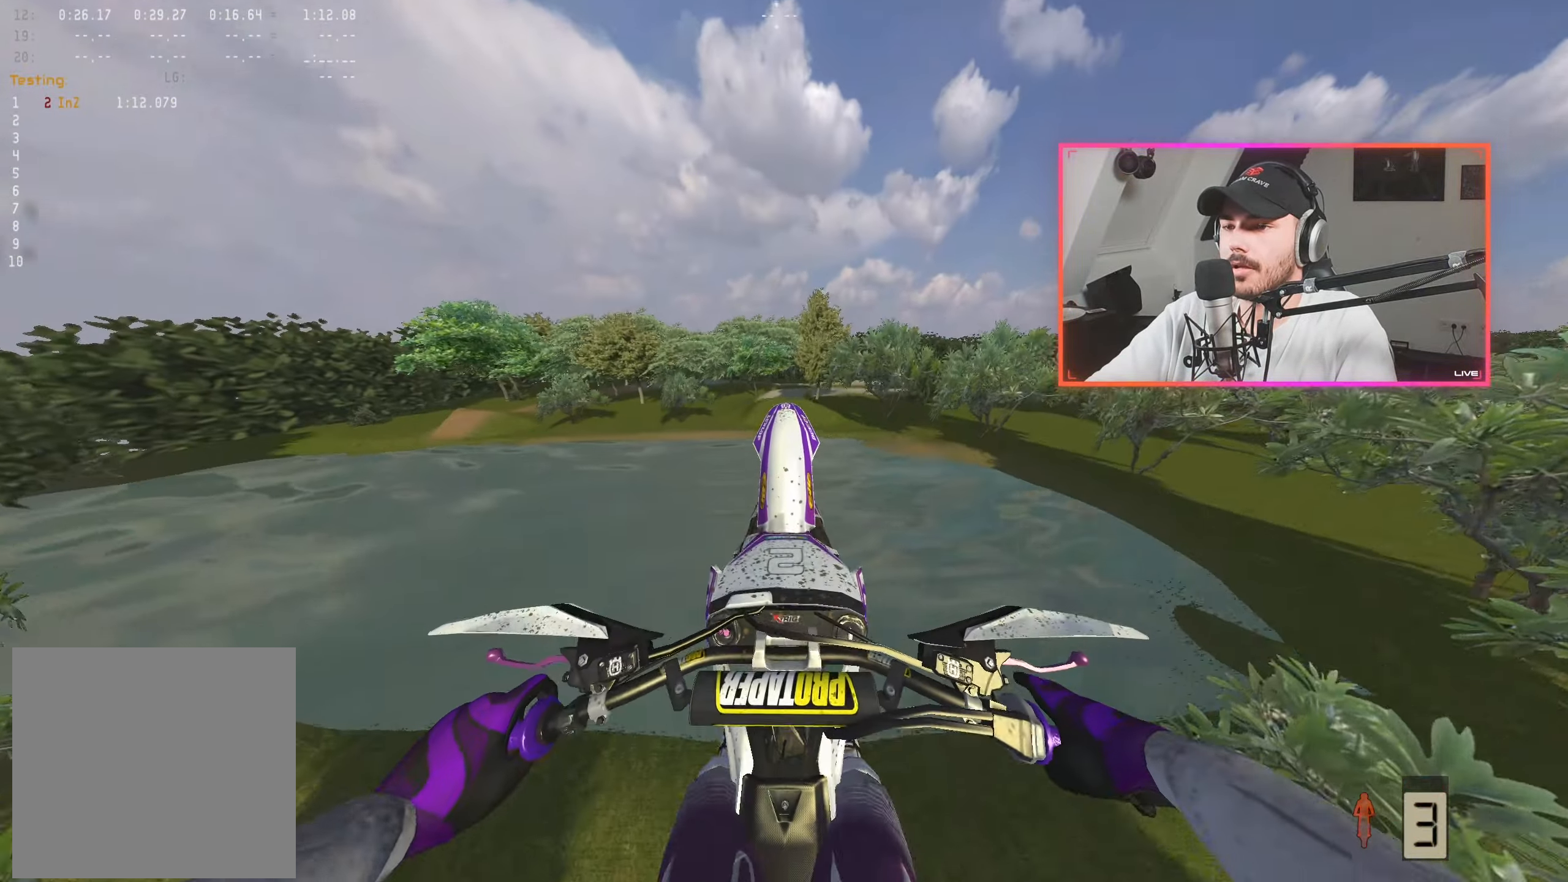
{"buttons": [], "left_stick": "center", "right_stick": "up", "events": []}
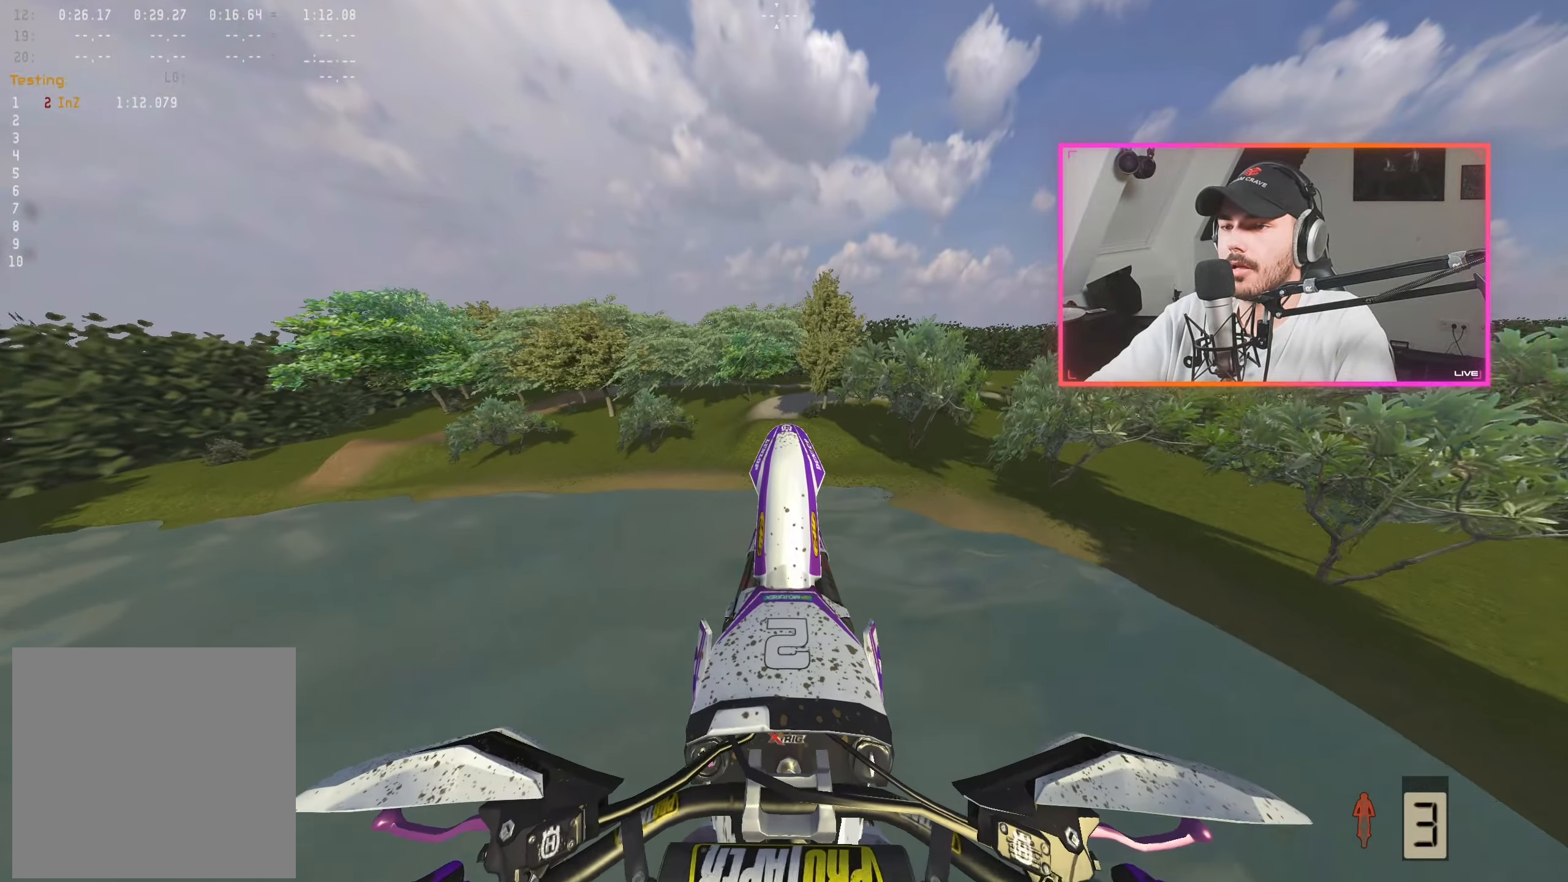
{"buttons": [], "left_stick": "center", "right_stick": "up", "events": []}
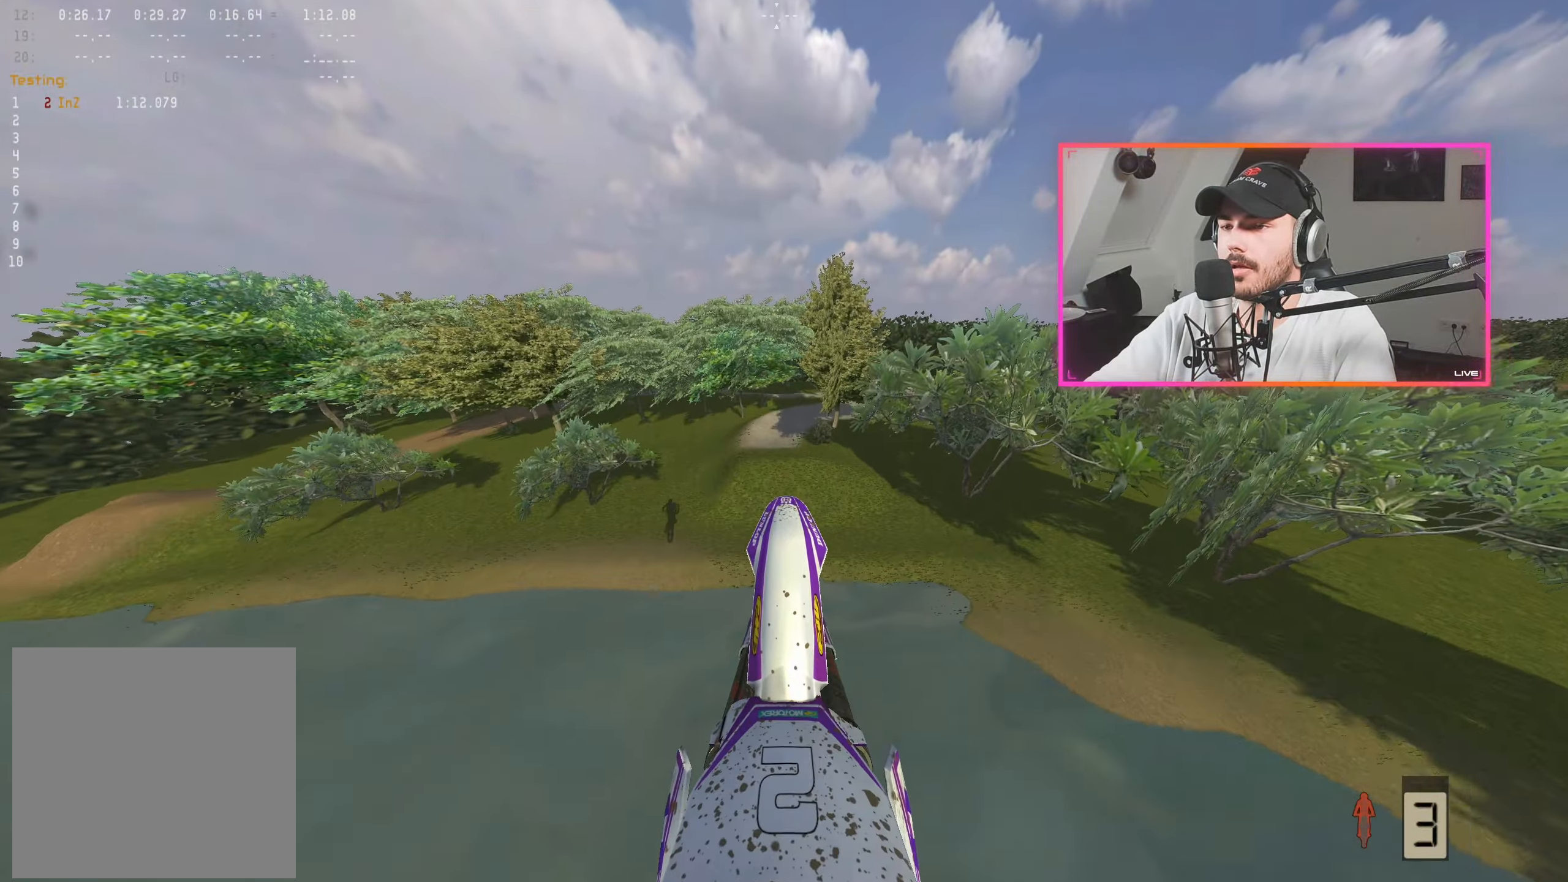
{"buttons": [], "left_stick": "center", "right_stick": "center", "events": [[183, "right_stick", "center"], [233, "DPAD_RIGHT", "down"], [300, "DPAD_RIGHT", "up"], [416, "X", "down"], [500, "X", "up"]]}
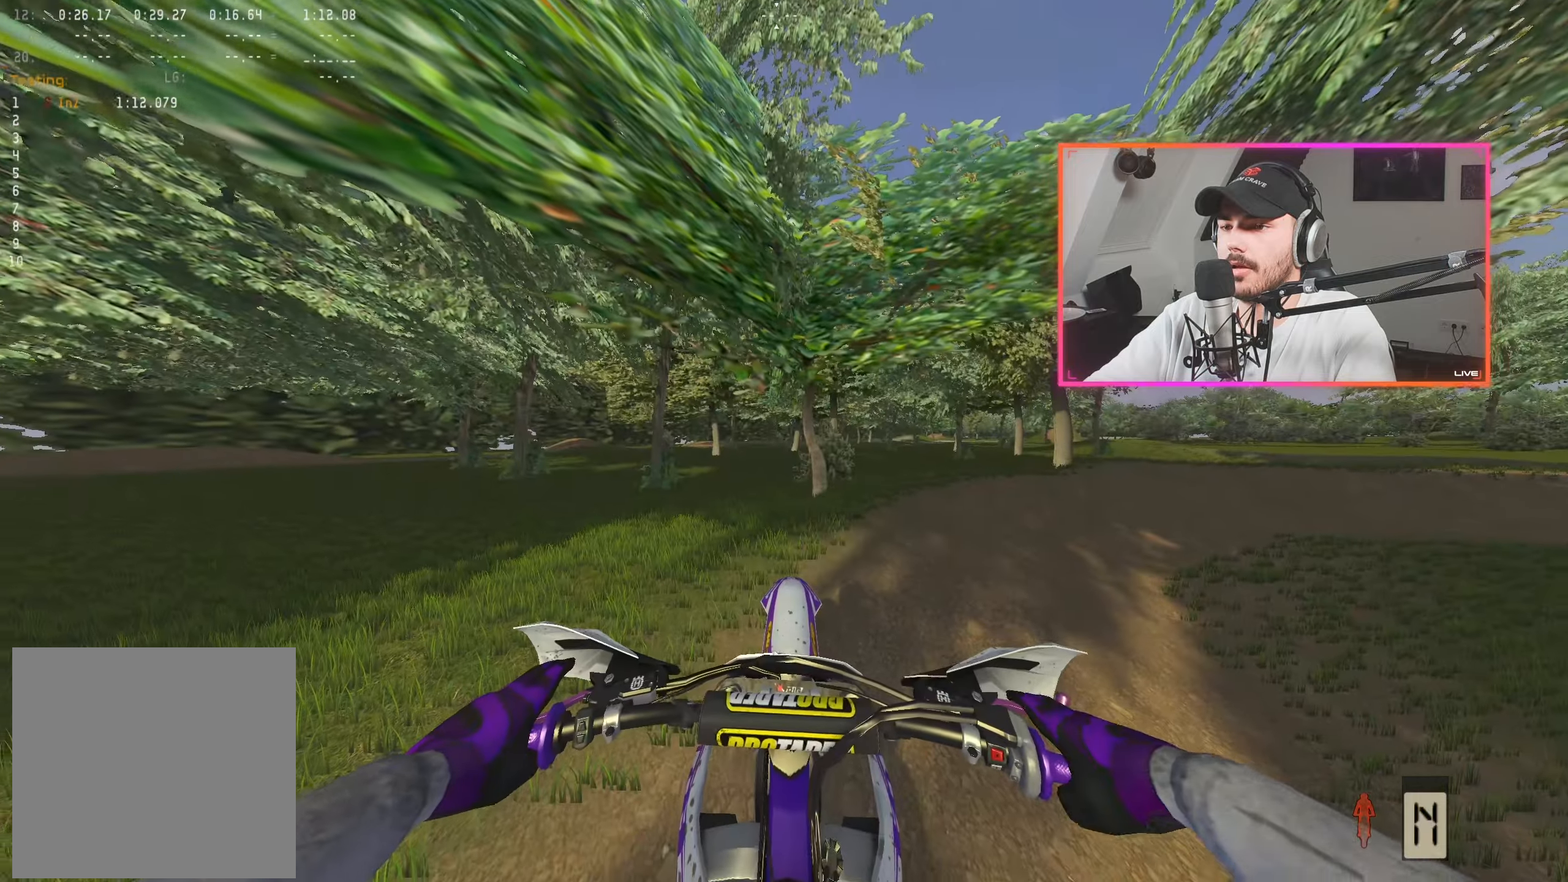
{"buttons": ["R2"], "left_stick": "right", "right_stick": "center", "events": [[50, "R2", "down"], [366, "left_stick", "right"], [400, "A", "down"], [416, "A", "up"], [450, "R2", "up"], [500, "R2", "down"]]}
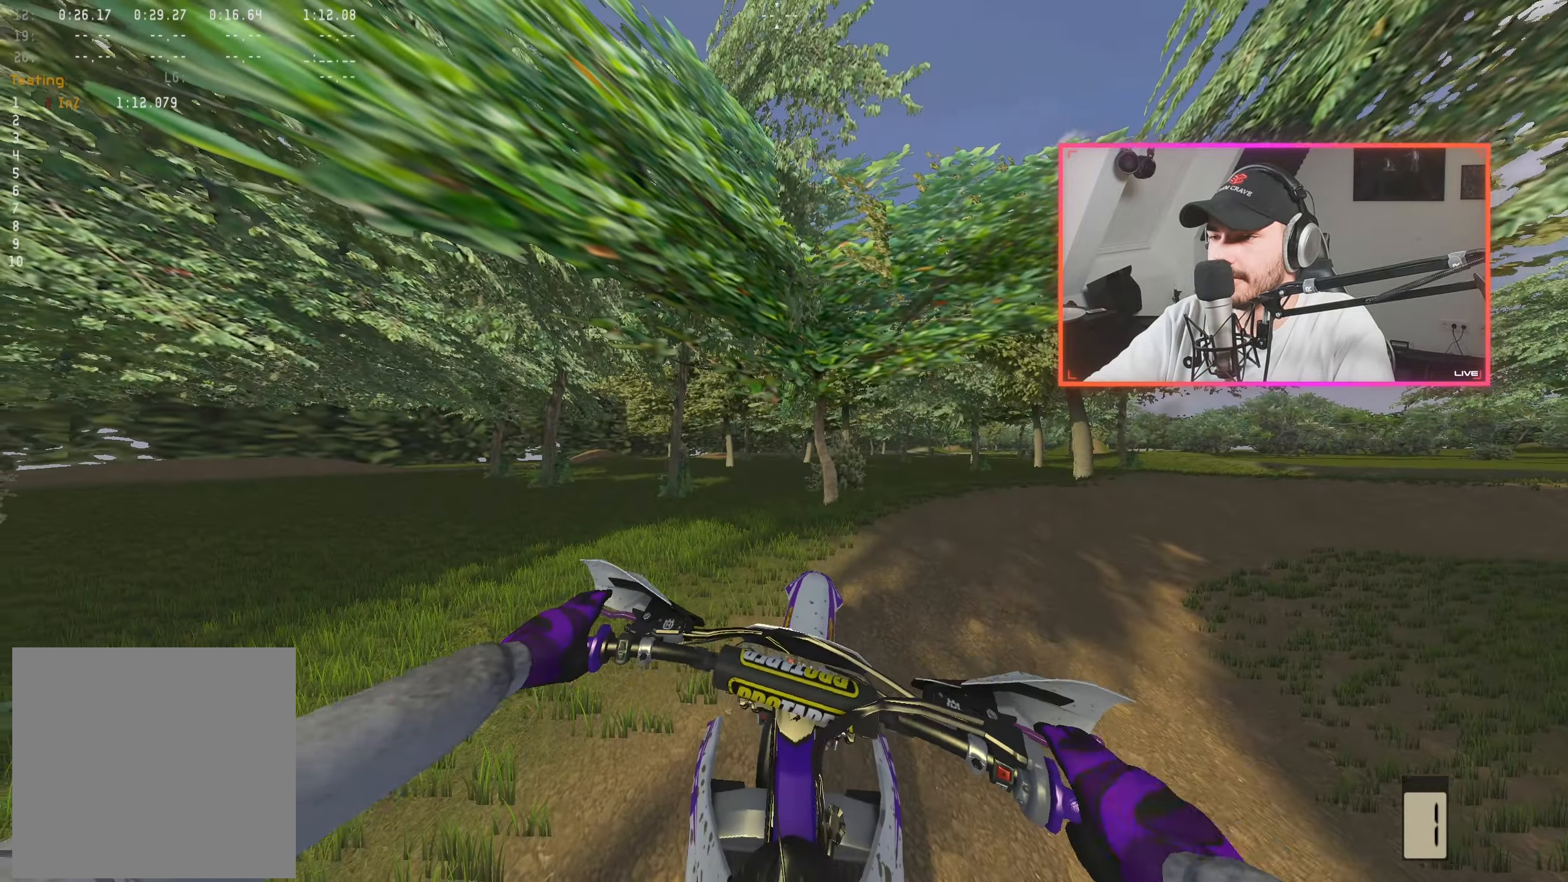
{"buttons": [], "left_stick": "right", "right_stick": "center", "events": [[333, "R2", "up"], [383, "R2", "down"], [500, "R2", "up"]]}
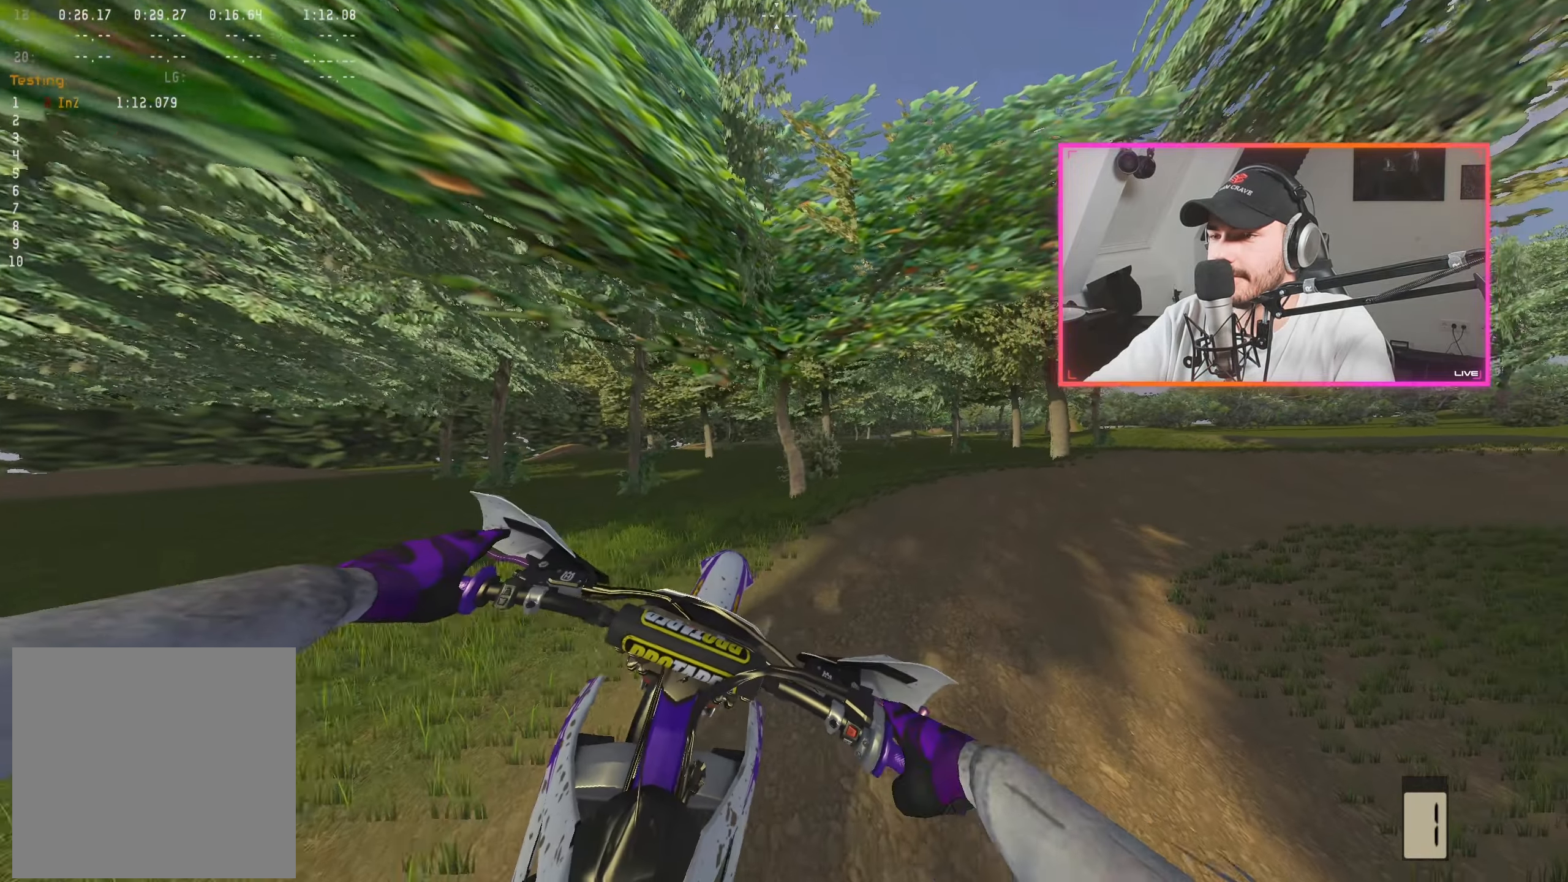
{"buttons": ["R2"], "left_stick": "right", "right_stick": "center", "events": [[33, "left_stick", "center"], [50, "R2", "down"], [200, "R2", "up"], [200, "left_stick", "right"], [250, "R2", "down"], [350, "left_stick", "center"], [366, "R2", "up"], [433, "R2", "down"], [433, "left_stick", "right"]]}
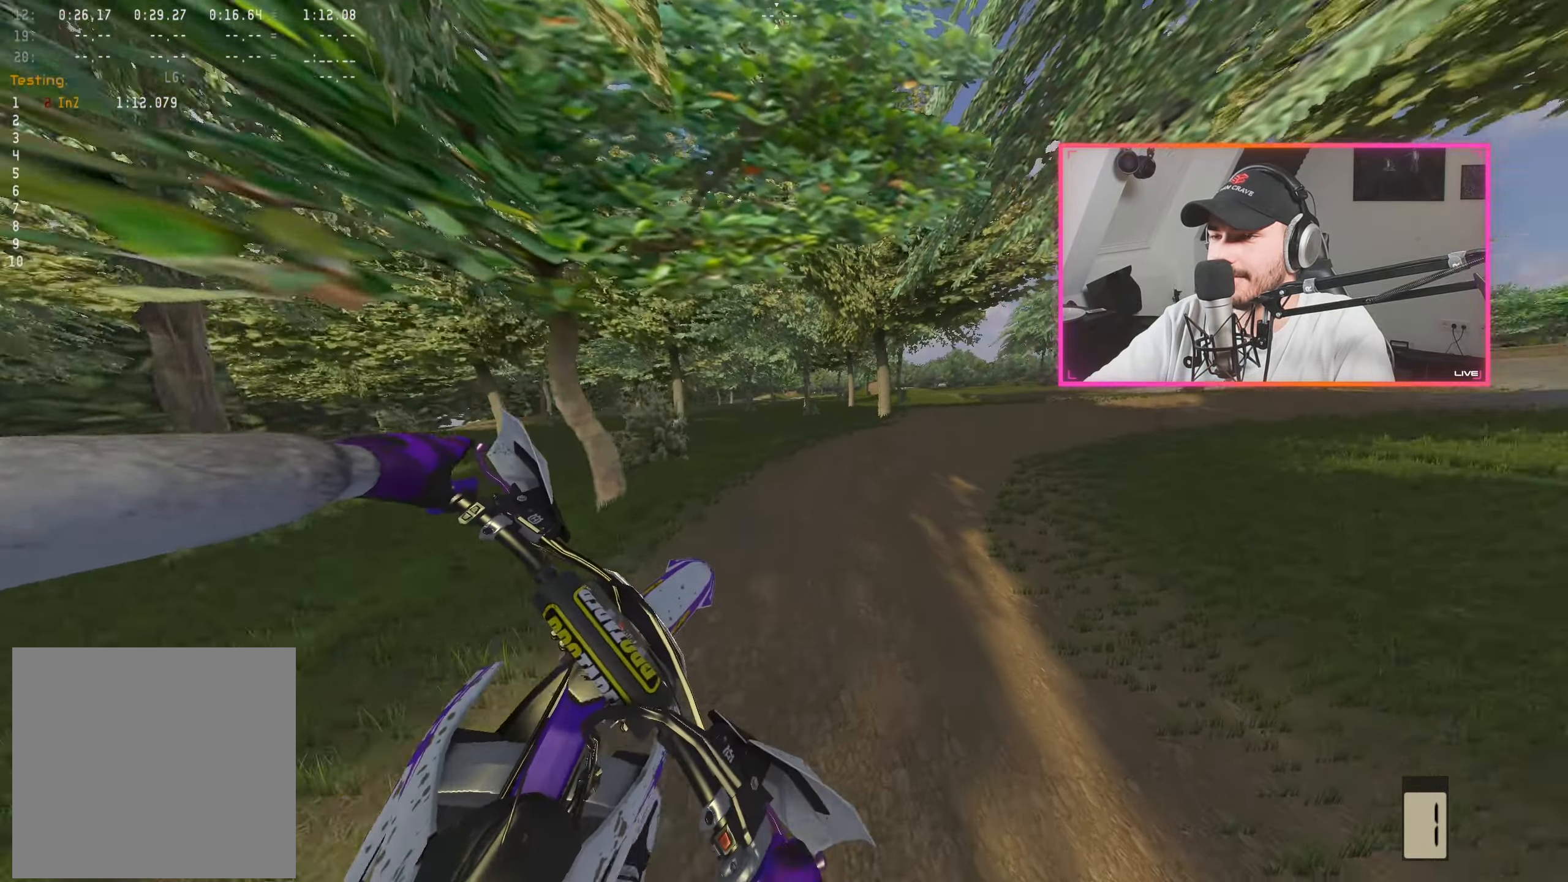
{"buttons": ["B", "R2"], "left_stick": "right", "right_stick": "center", "events": [[33, "left_stick", "center"], [383, "left_stick", "right"], [433, "B", "down"]]}
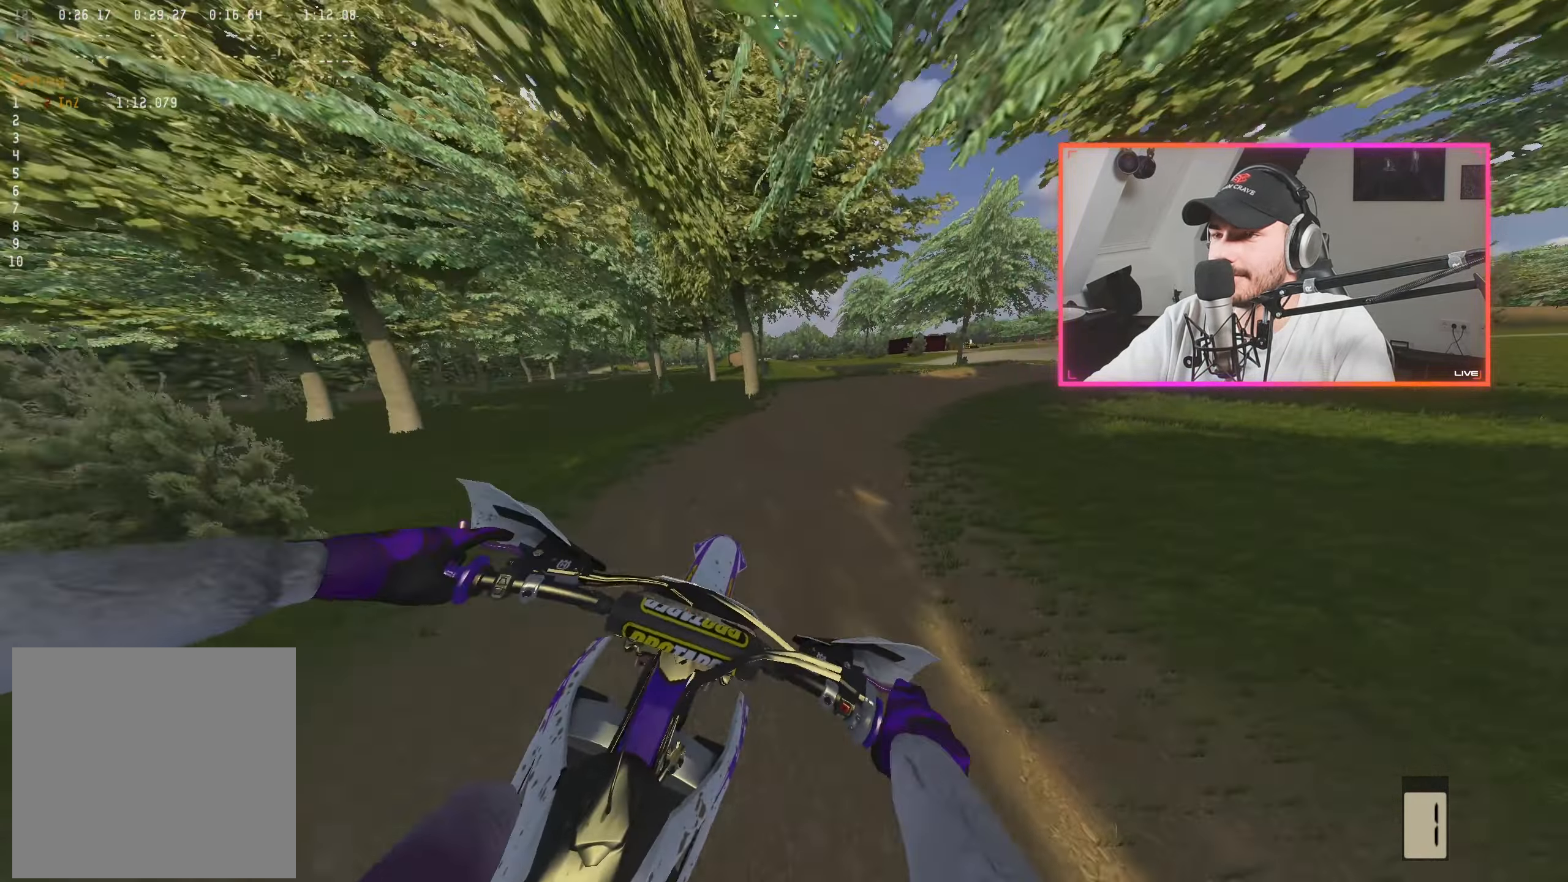
{"buttons": [], "left_stick": "right", "right_stick": "down-left", "events": [[16, "left_stick", "center"], [50, "B", "up"], [200, "right_stick", "down-left"], [216, "left_stick", "right"], [333, "left_stick", "center"], [483, "R2", "up"], [483, "left_stick", "right"]]}
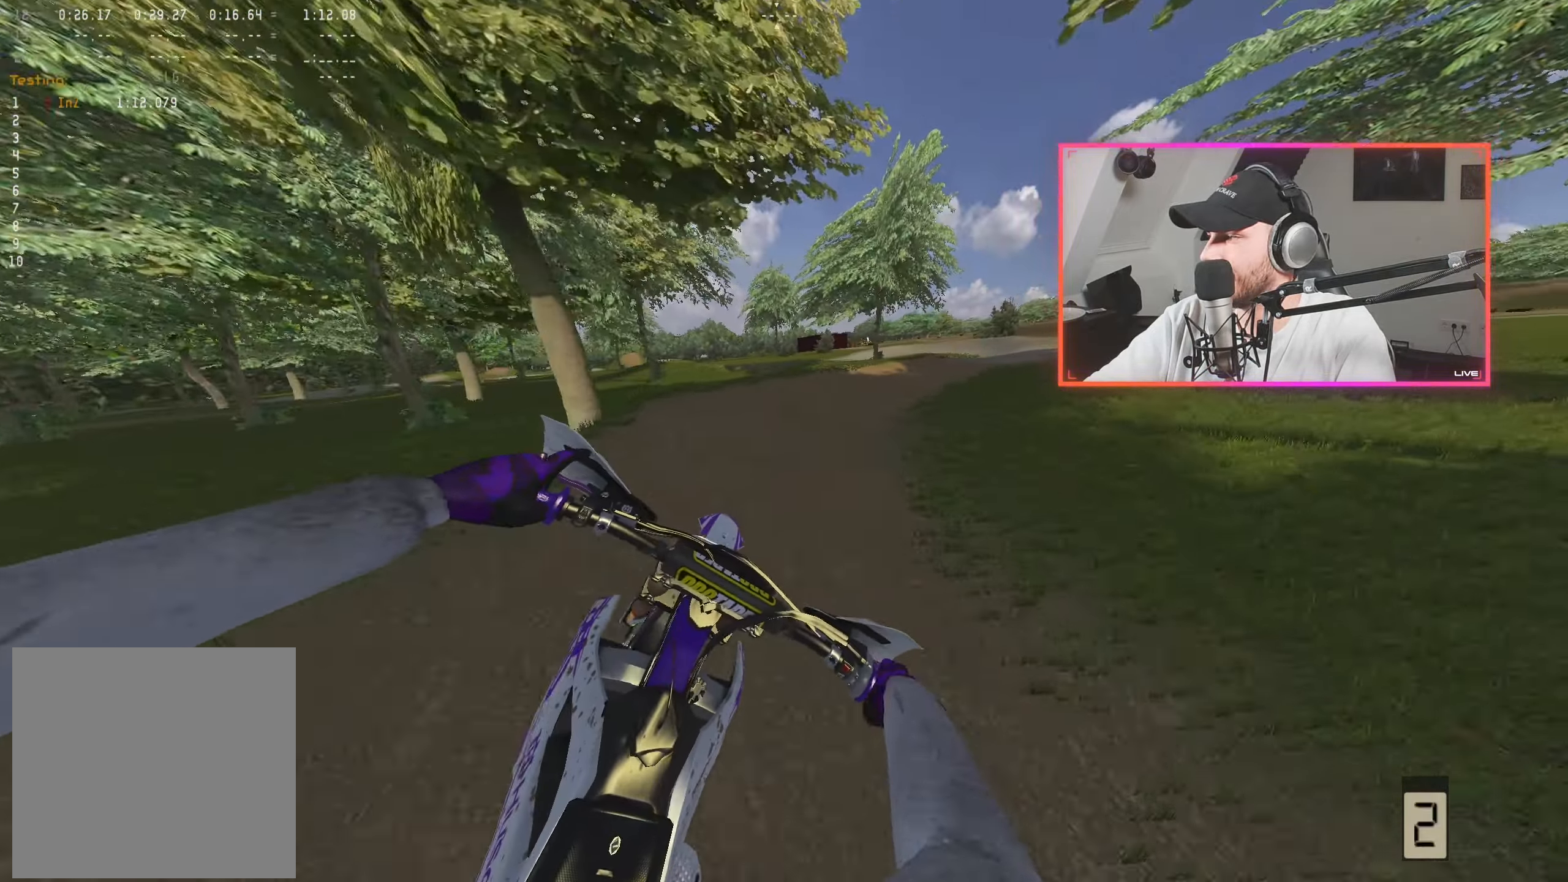
{"buttons": ["R2"], "left_stick": "right", "right_stick": "down-left", "events": [[50, "R2", "down"], [83, "left_stick", "center"], [166, "R2", "up"], [216, "R2", "down"], [350, "left_stick", "right"]]}
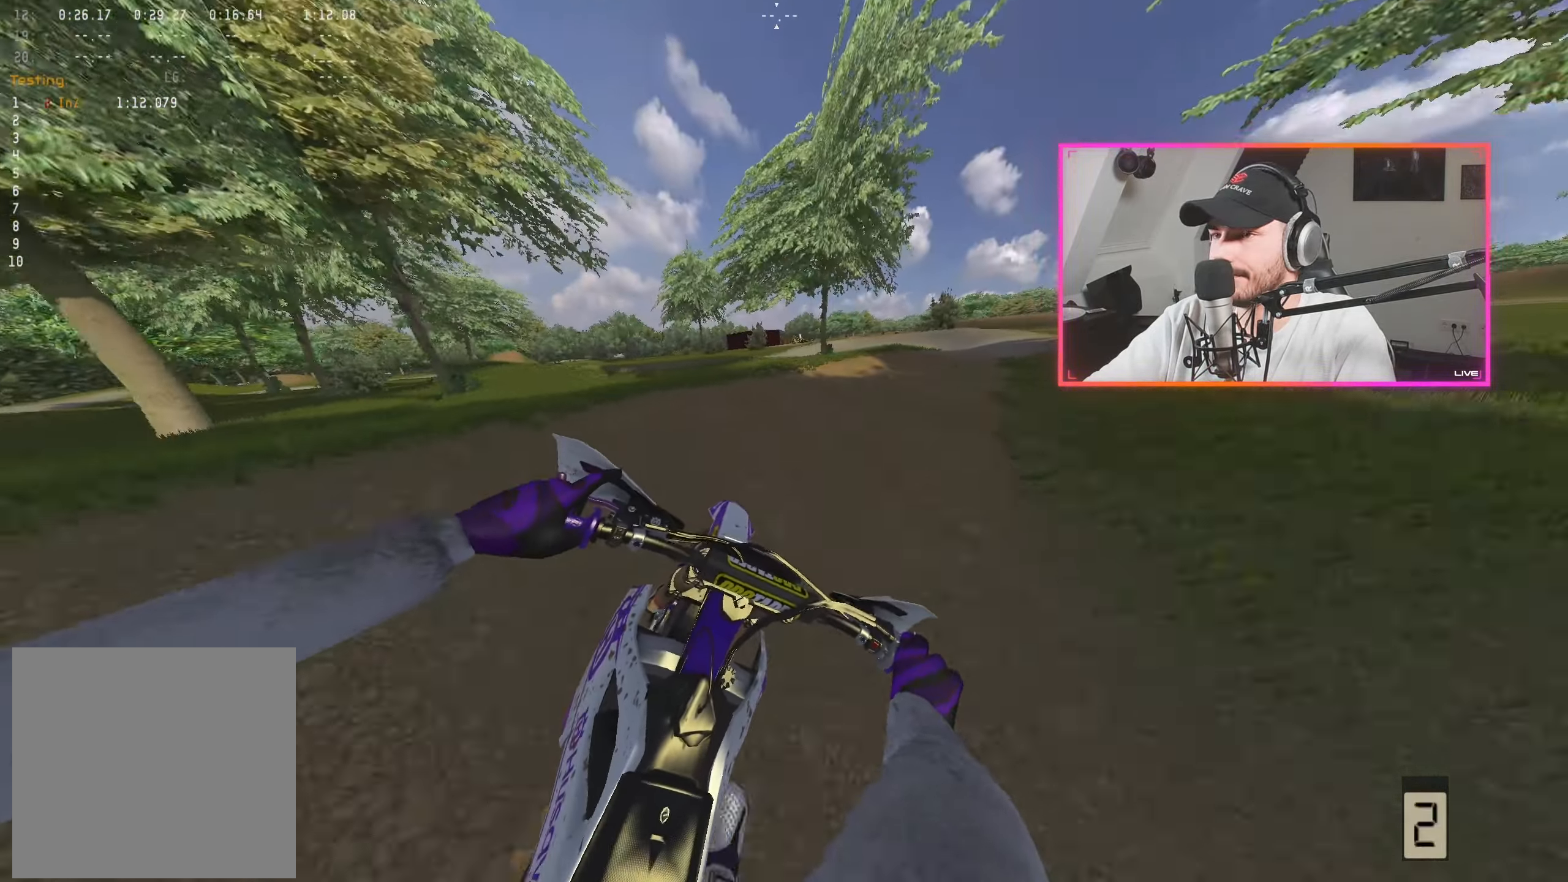
{"buttons": ["R2"], "left_stick": "center", "right_stick": "center"}
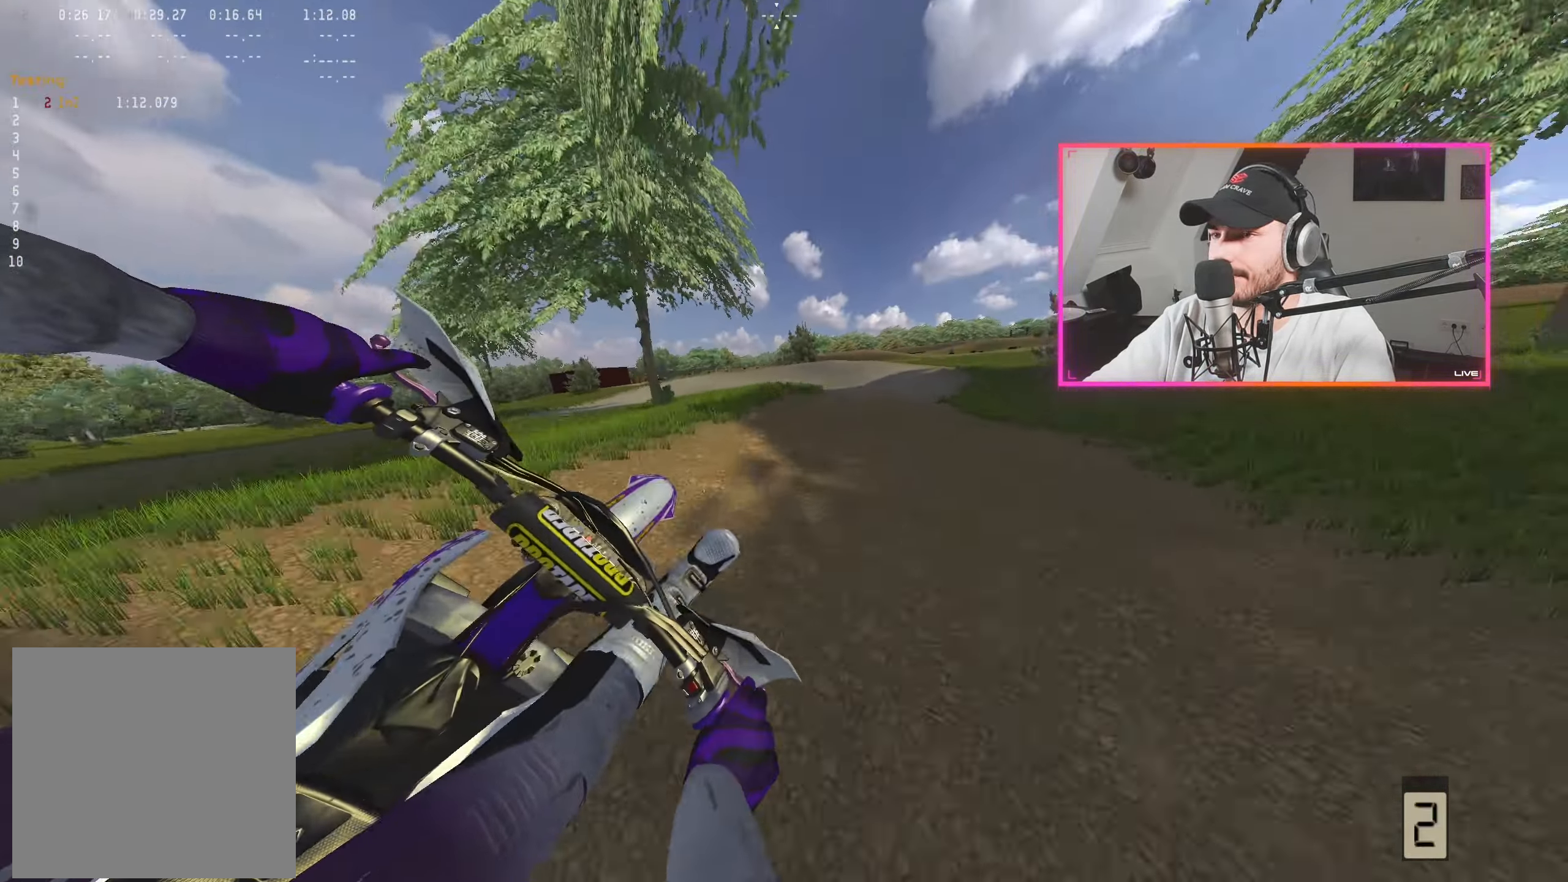
{"buttons": [], "left_stick": "left", "right_stick": "right", "events": [[50, "right_stick", "right"], [216, "R2", "up"], [466, "left_stick", "left"]]}
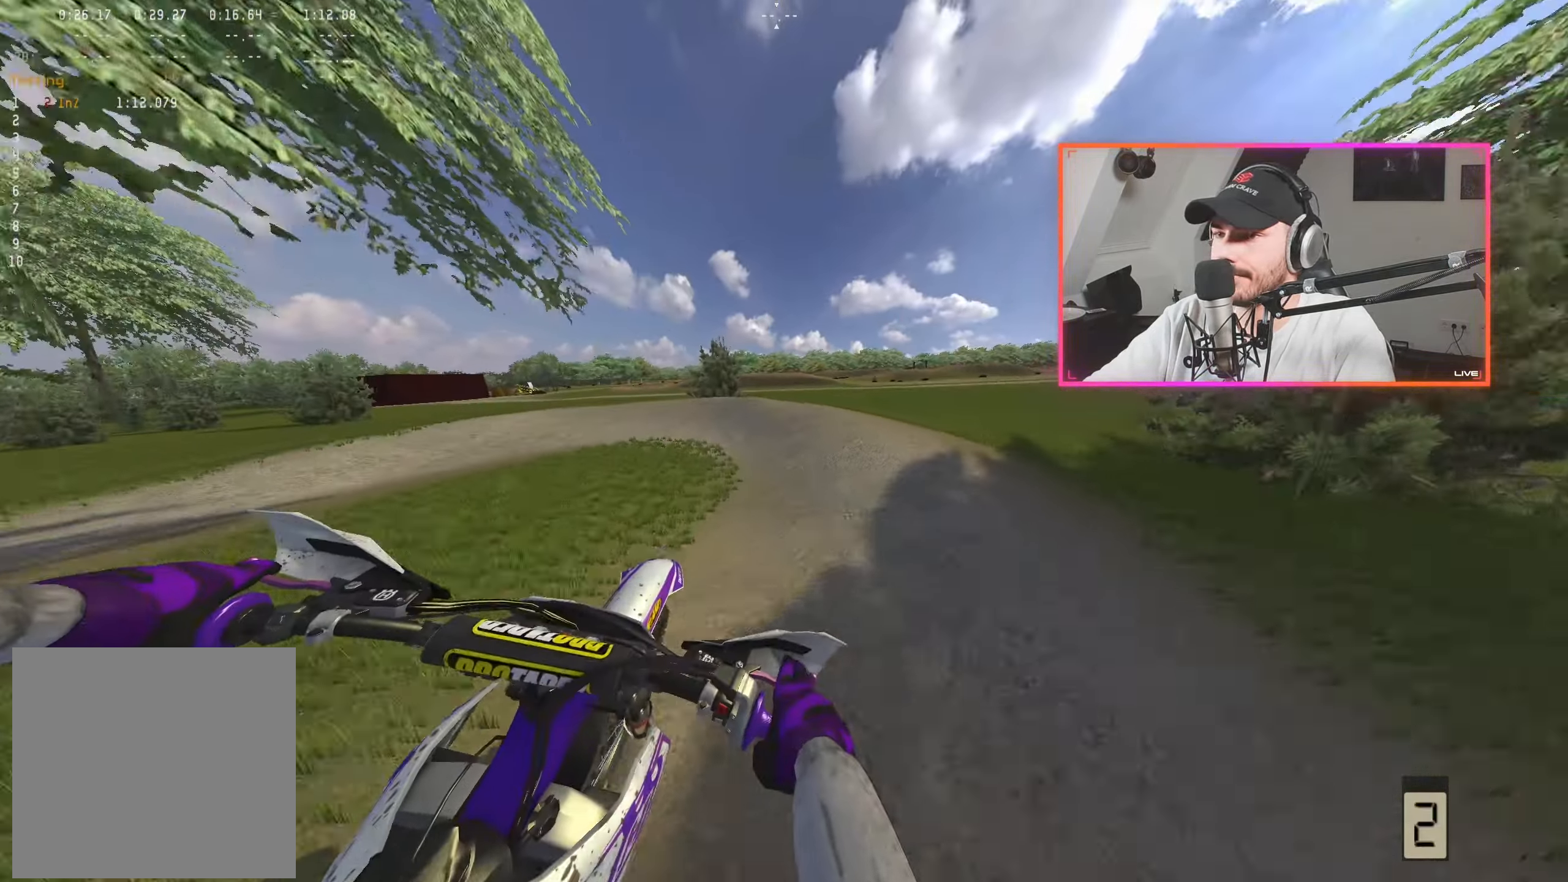
{"buttons": ["L2"], "left_stick": "left", "right_stick": "right", "events": [[200, "L2", "down"]]}
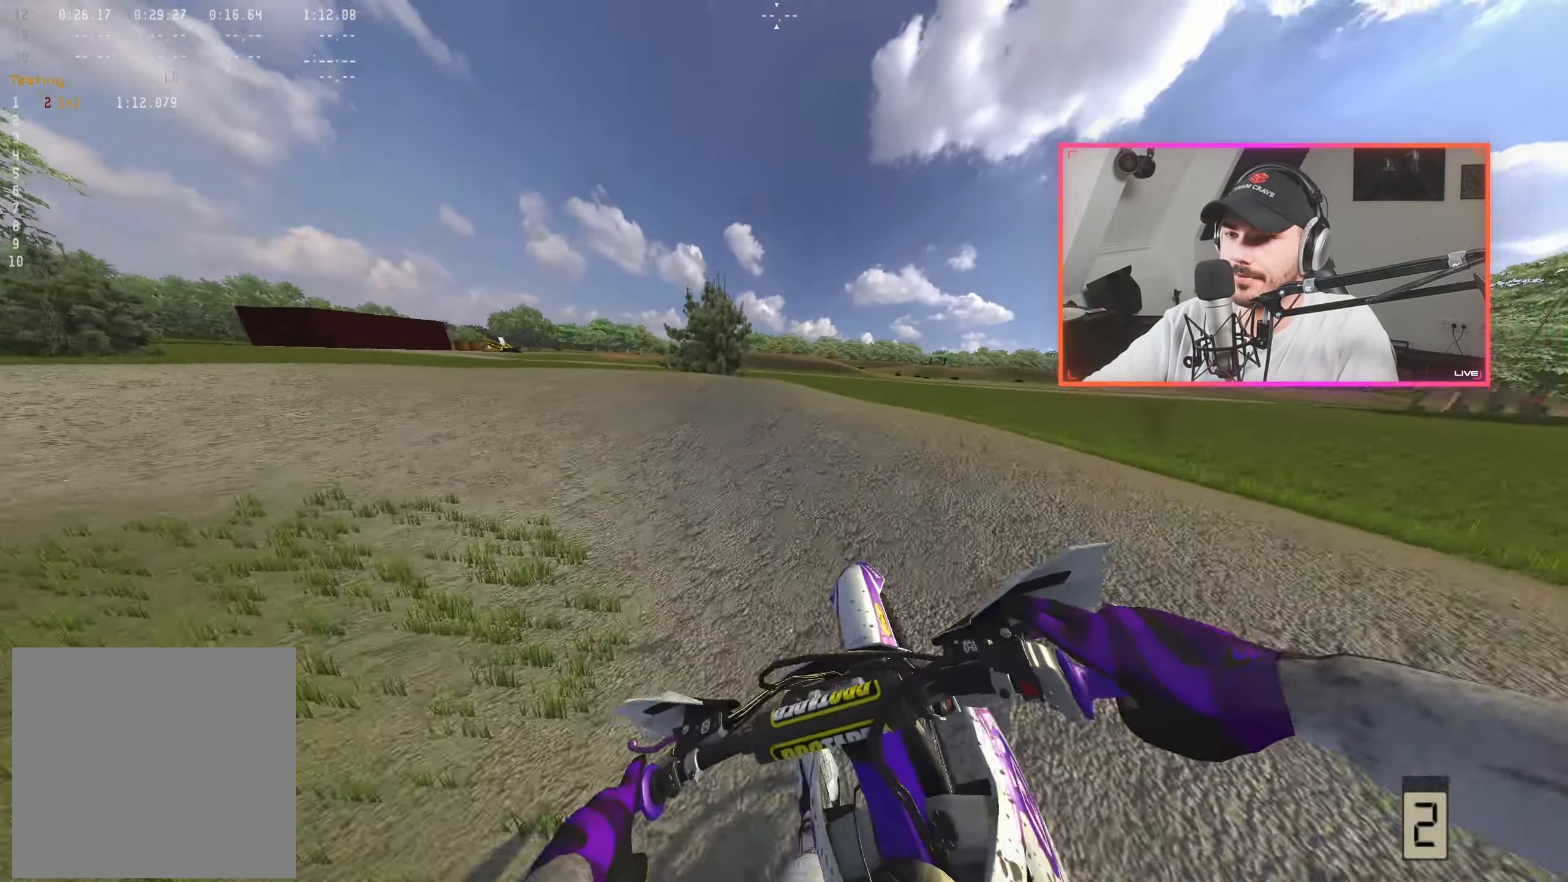
{"buttons": [], "left_stick": "left", "right_stick": "right", "events": [[50, "L2", "up"], [83, "left_stick", "center"], [183, "left_stick", "left"], [317, "left_stick", "center"], [433, "left_stick", "left"]]}
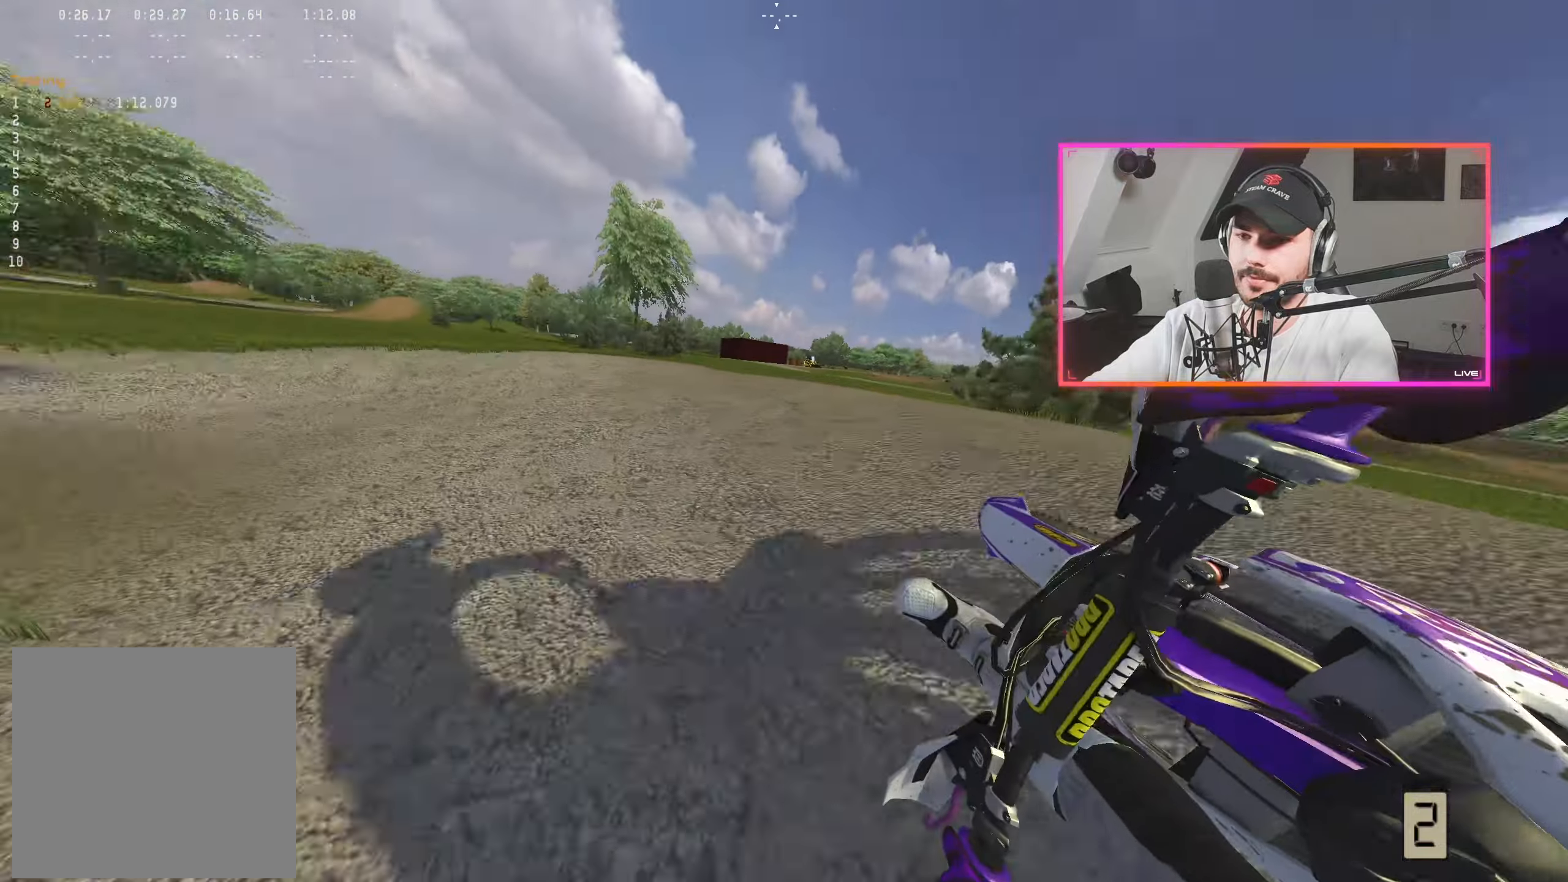
{"buttons": ["R2"], "left_stick": "center", "right_stick": "right", "events": [[33, "left_stick", "center"], [117, "R2", "down"], [150, "left_stick", "left"], [250, "left_stick", "center"], [283, "R2", "up"], [317, "R2", "down"]]}
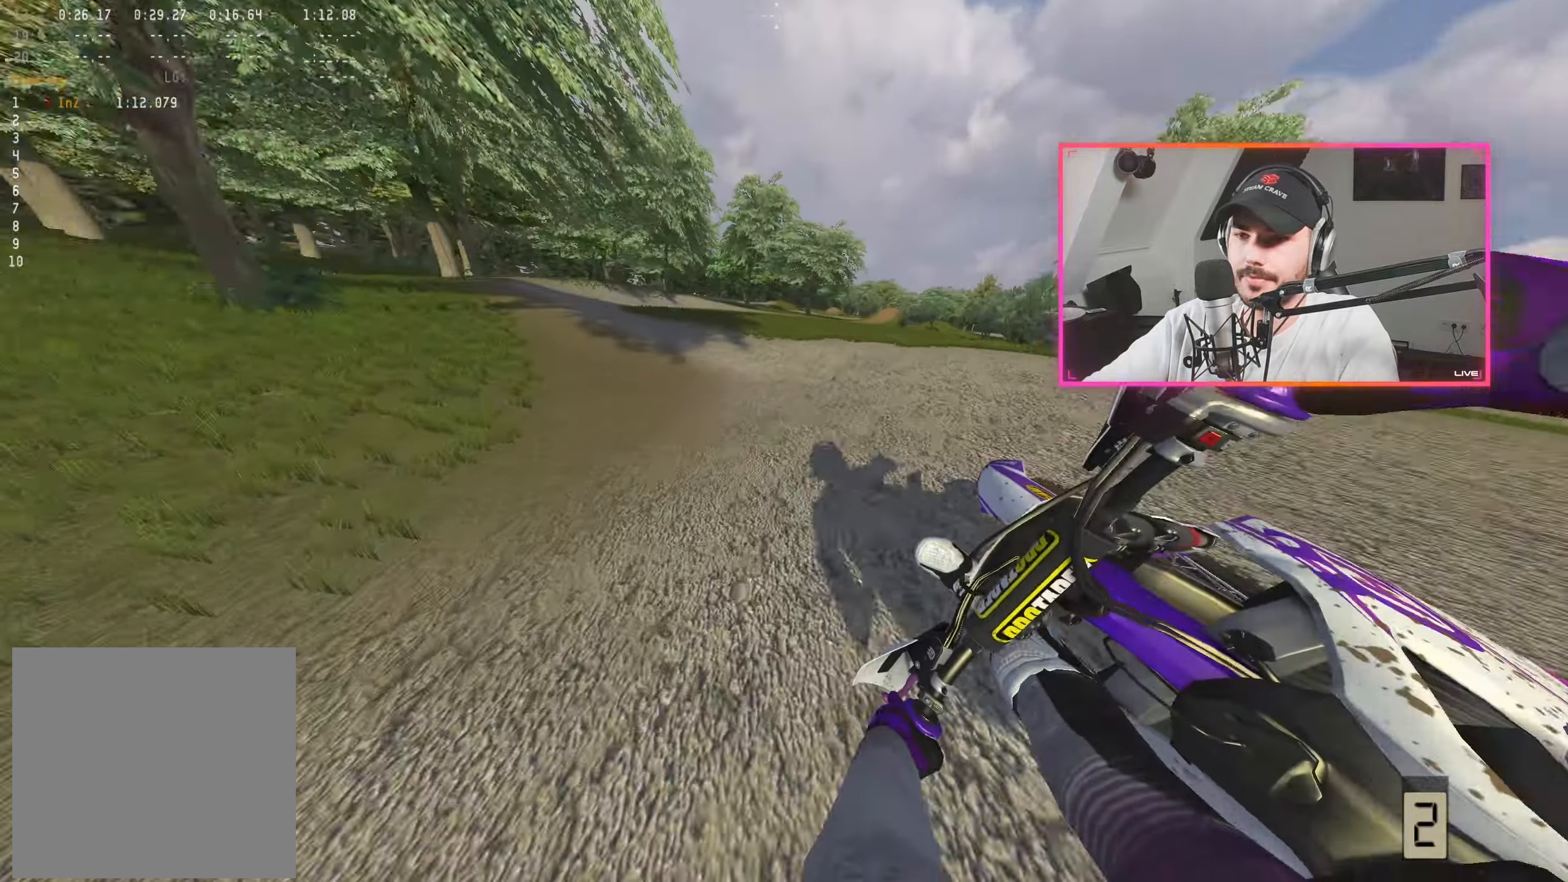
{"buttons": ["R2"], "left_stick": "left", "right_stick": "center", "events": [[33, "left_stick", "left"], [183, "left_stick", "center"], [250, "right_stick", "center"], [483, "left_stick", "left"]]}
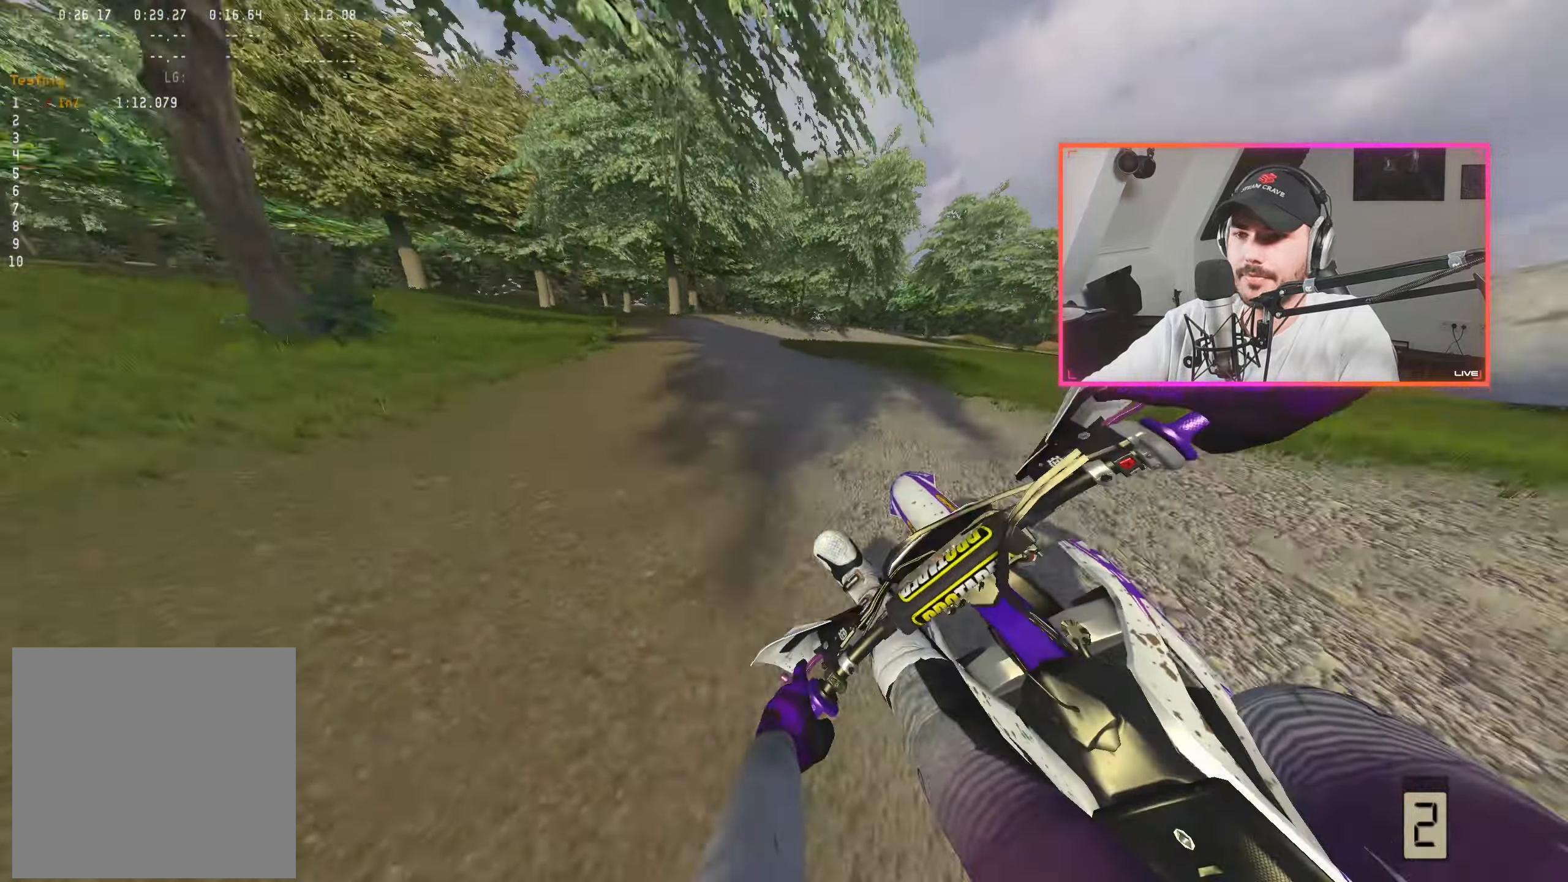
{"buttons": [], "left_stick": "right", "right_stick": "down-left", "events": [[17, "R2", "up"], [83, "left_stick", "center"], [200, "left_stick", "right"], [267, "right_stick", "down-left"]]}